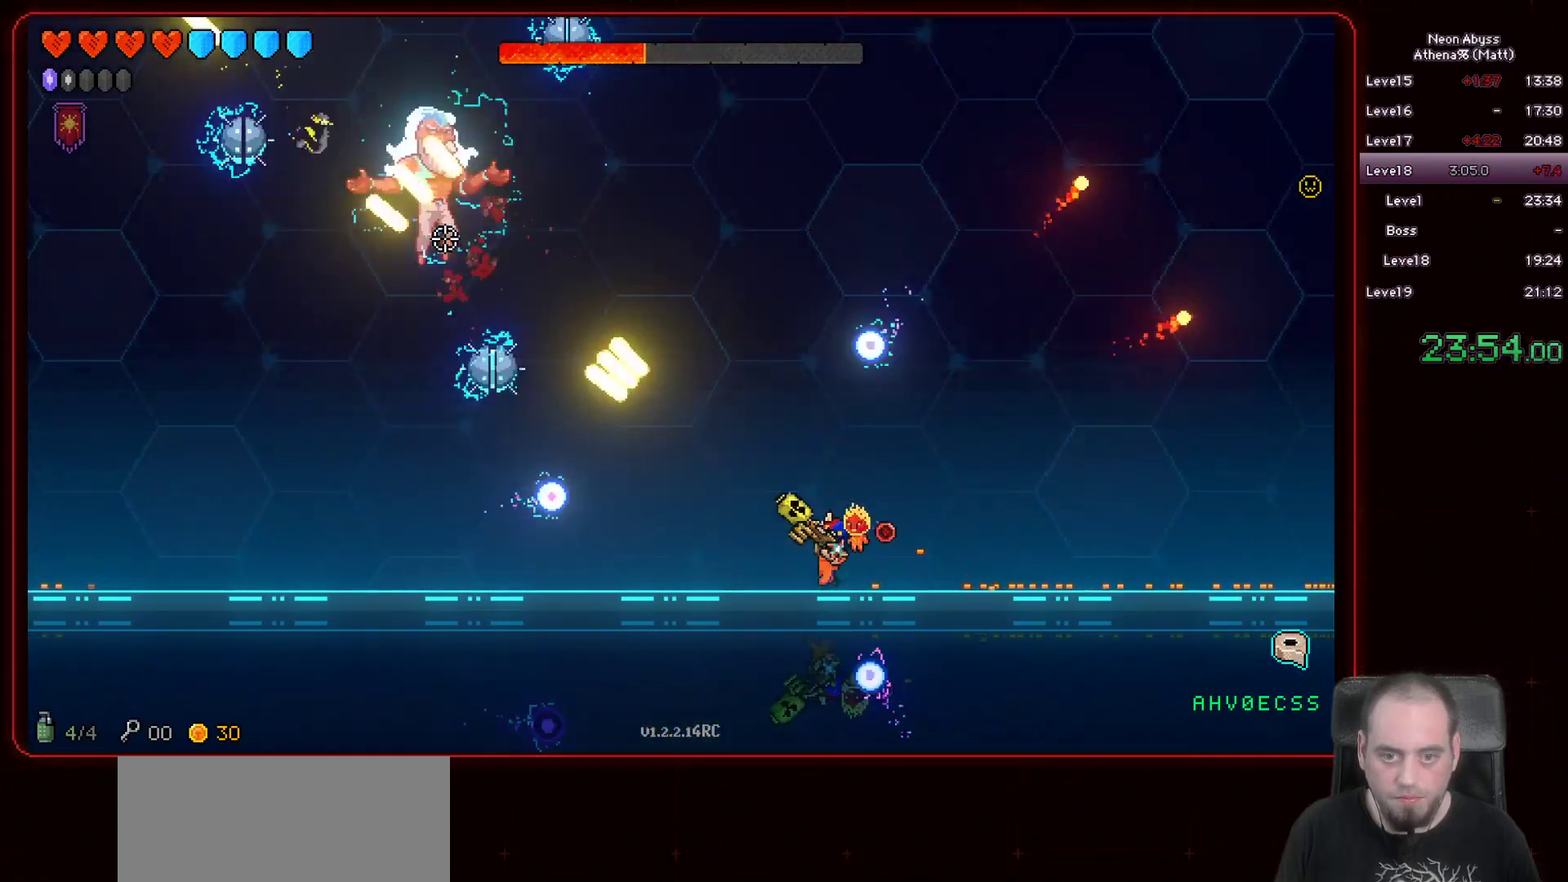
Gameplay with keyboard and mouse; each line is a JSON object with the keys and mouse buttons held at the frame after it. "events" lists presses ("down") and releases ("up") of "a", "d", "e", "escape", "f", "s", "shift", "space", "tab", "w", "mouse_left", "mouse_wheel" and "mouse_right" between this image and that frame as [ms after this image, input, new state], when the widget could be followed in between. "mouse_left", "mouse_wheel", "mouse_right" = the "left", "wheel", "right" buttons of the "mouse" list. No other keys are recorded. "wheel" means that the mouse wheel is clicked or scrolled. Mouse movement is not recorded.
{"keys": [], "mouse": ["left"], "events": [[217, "d", "up"]]}
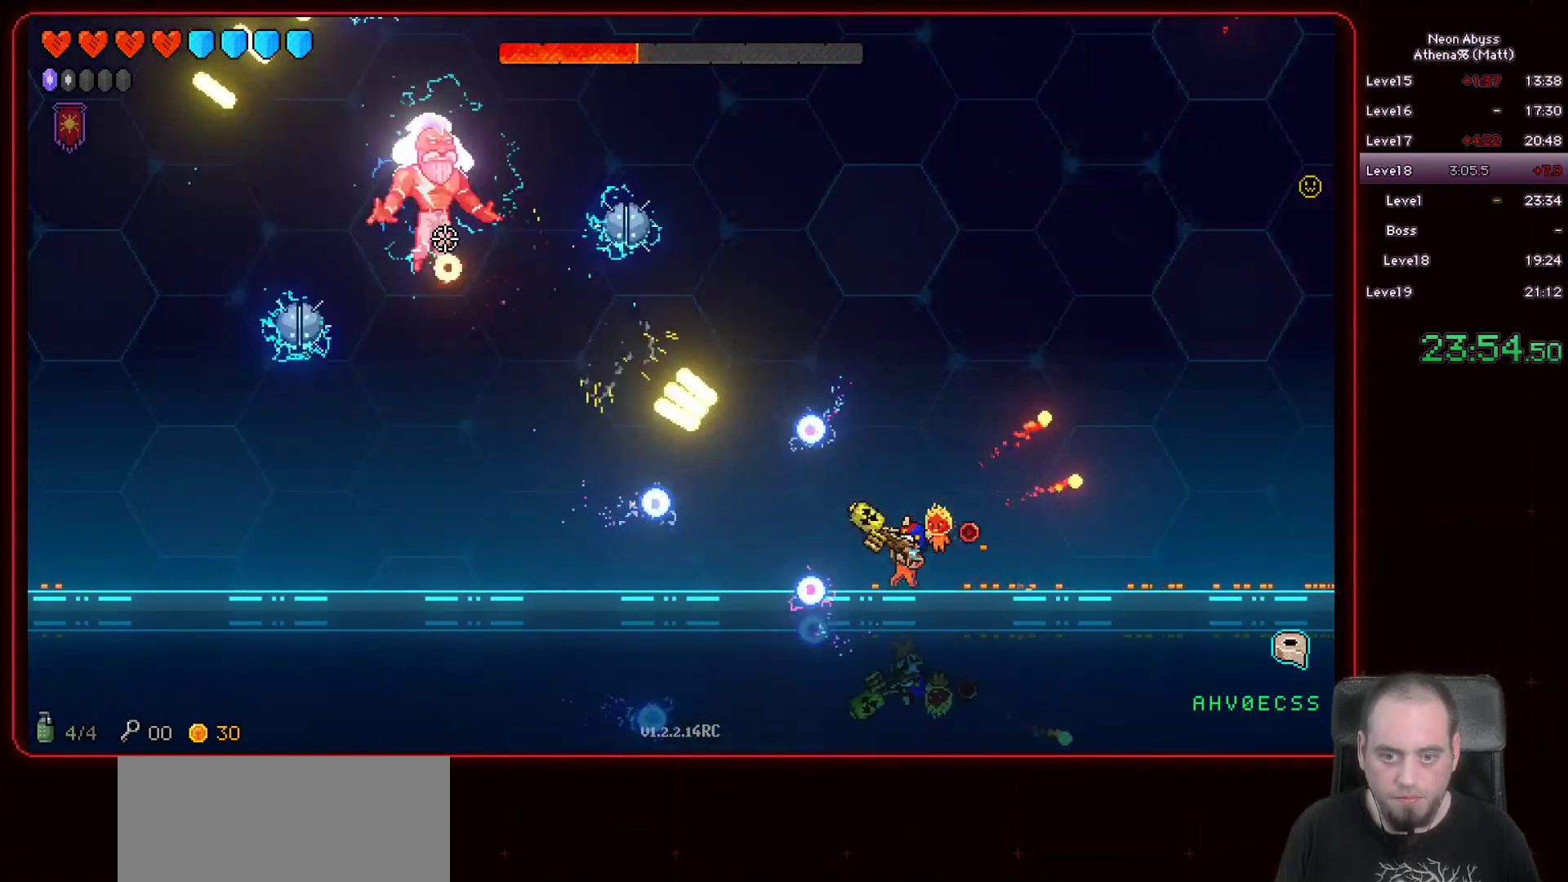
{"keys": [], "mouse": ["left"], "events": []}
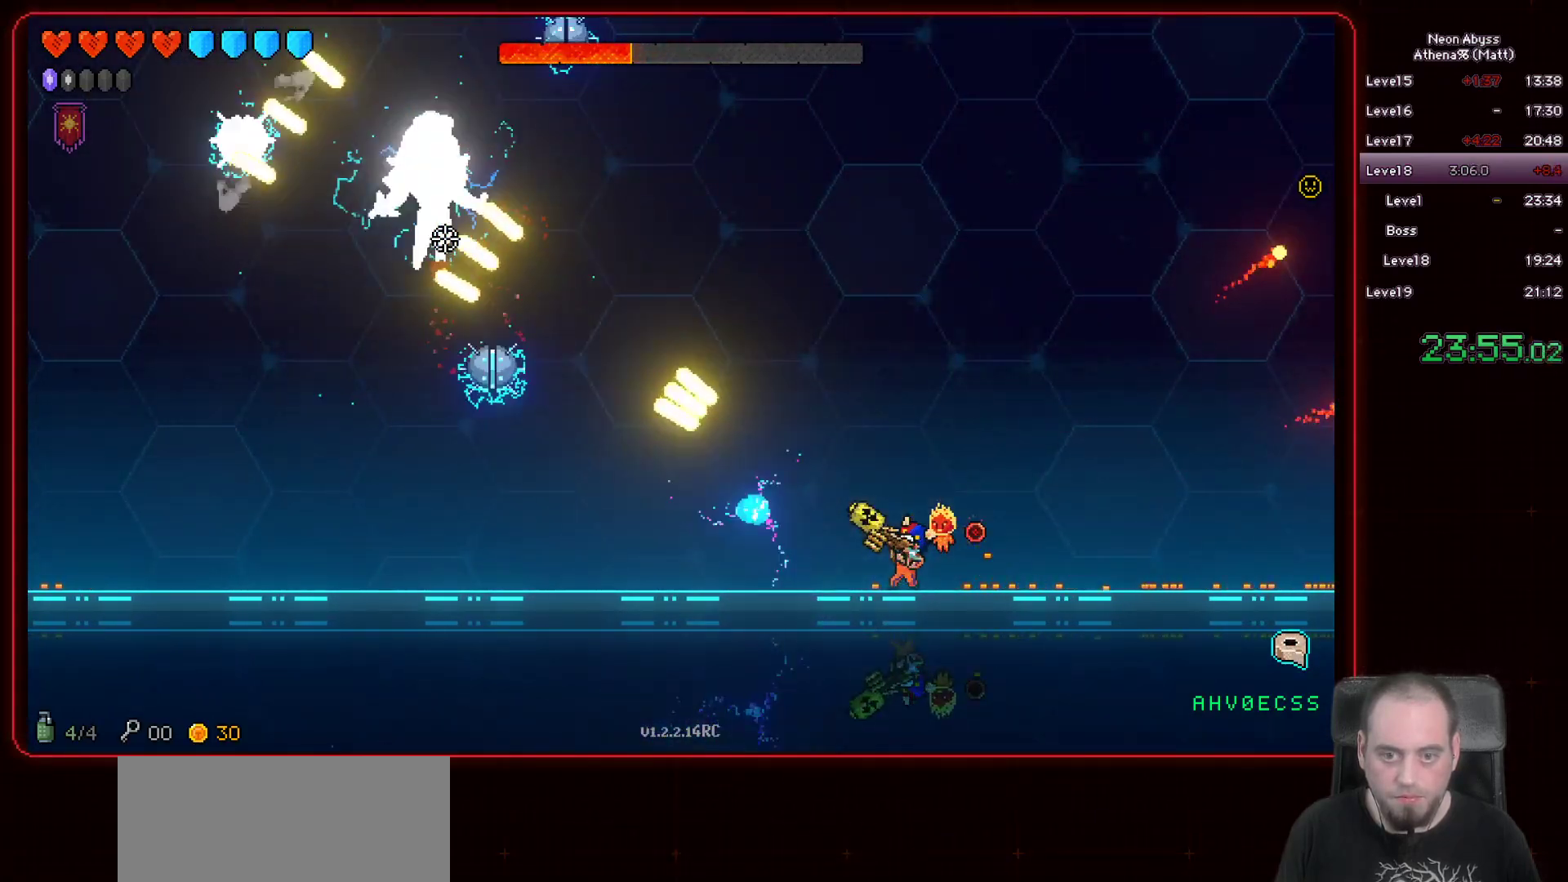
{"keys": ["a"], "mouse": ["left"], "events": [[83, "a", "down"], [200, "a", "up"], [383, "a", "down"]]}
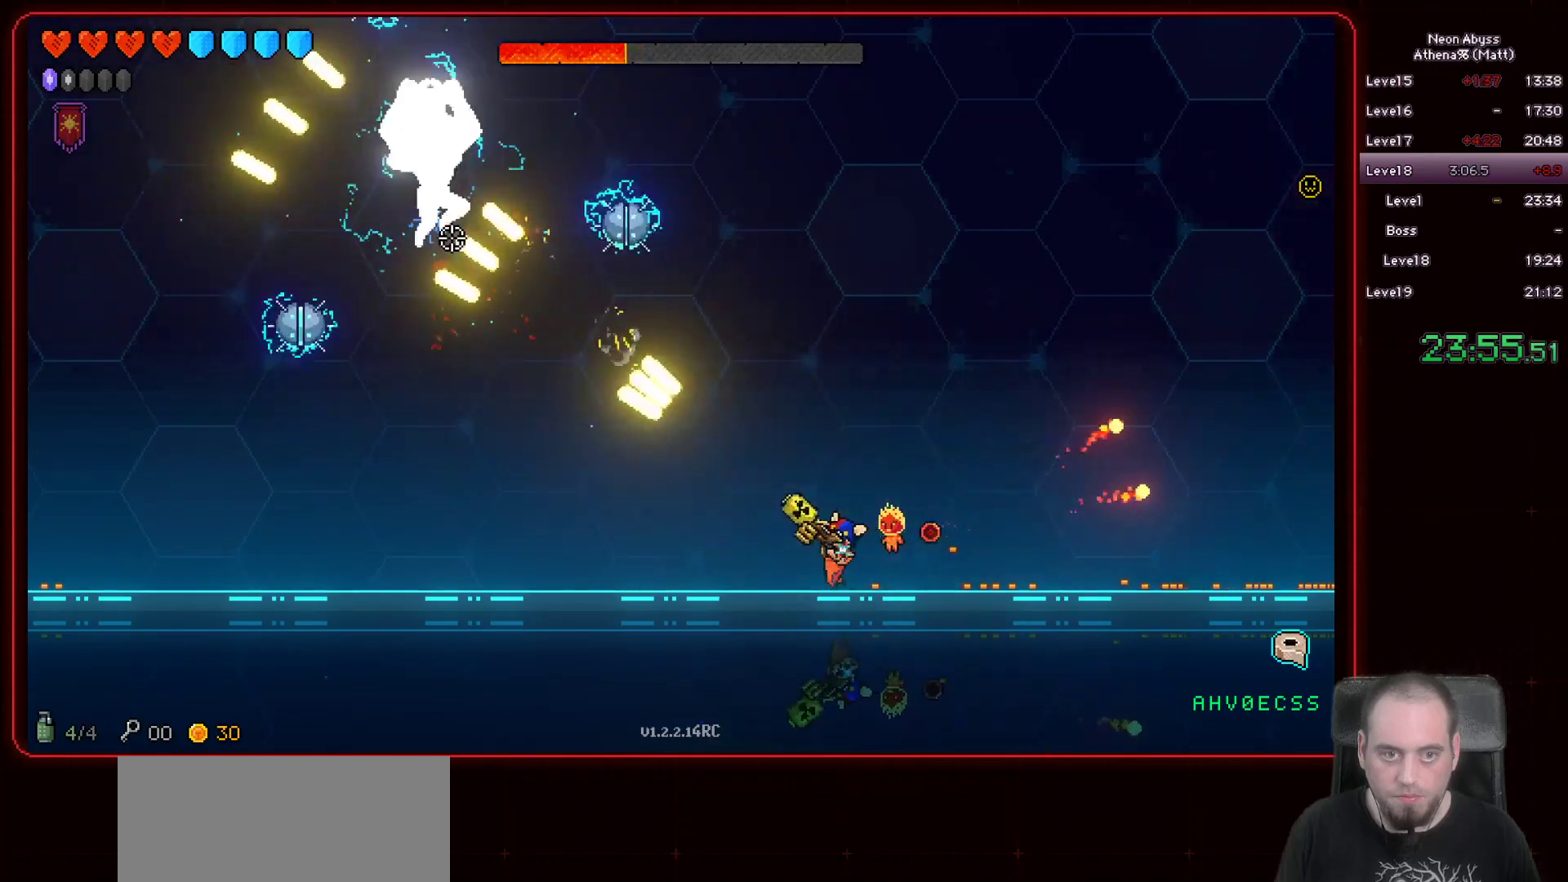
{"keys": ["a"], "mouse": ["left"], "events": [[100, "a", "up"], [367, "a", "down"]]}
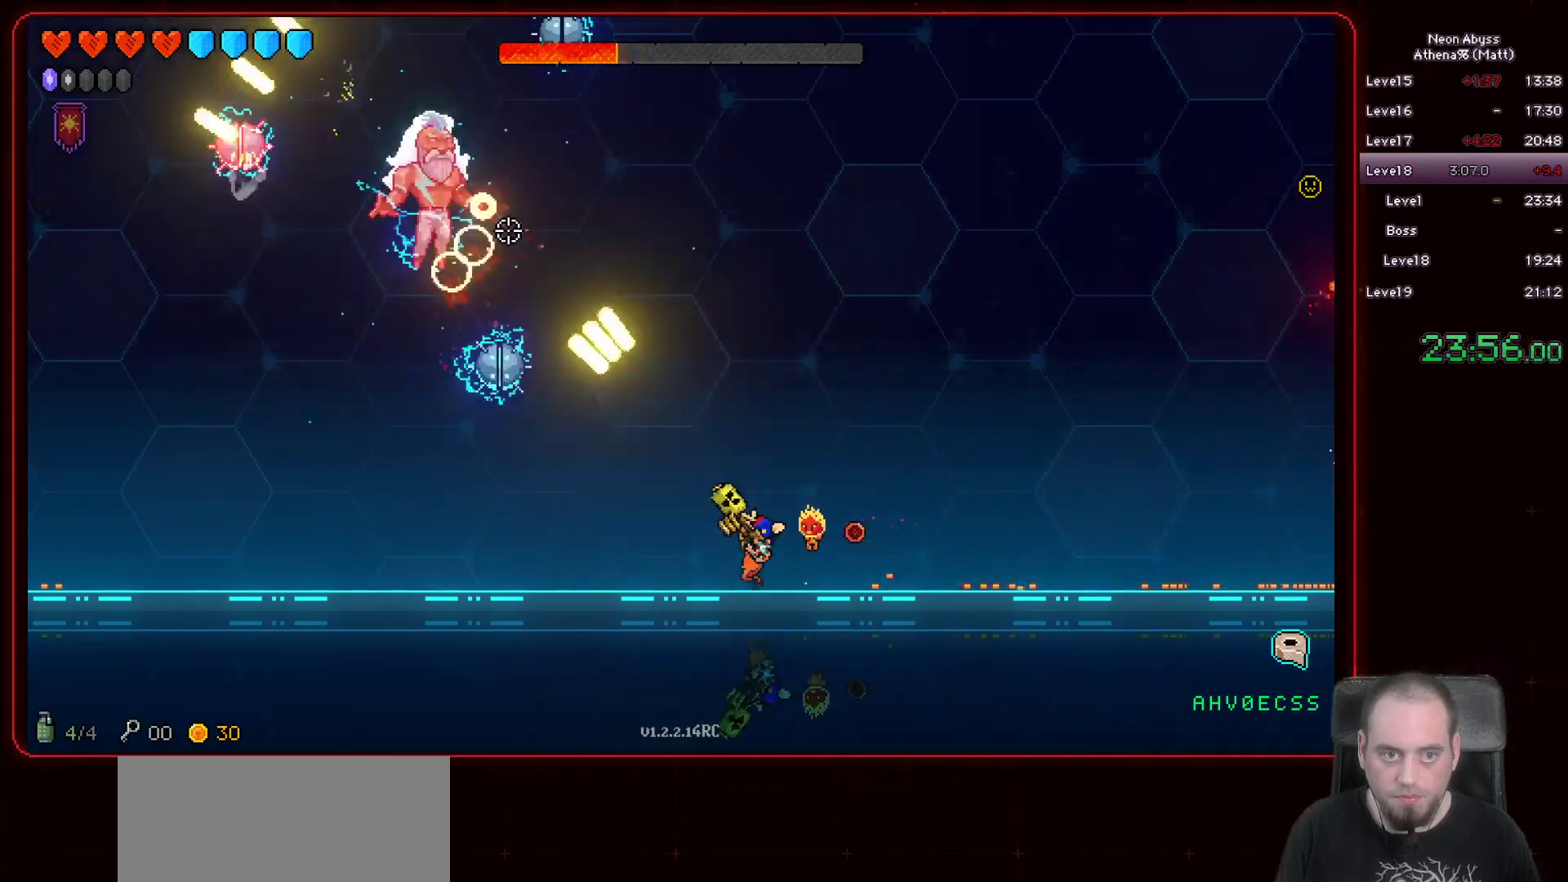
{"keys": ["a"], "mouse": ["left"], "events": [[83, "a", "up"], [217, "a", "down"]]}
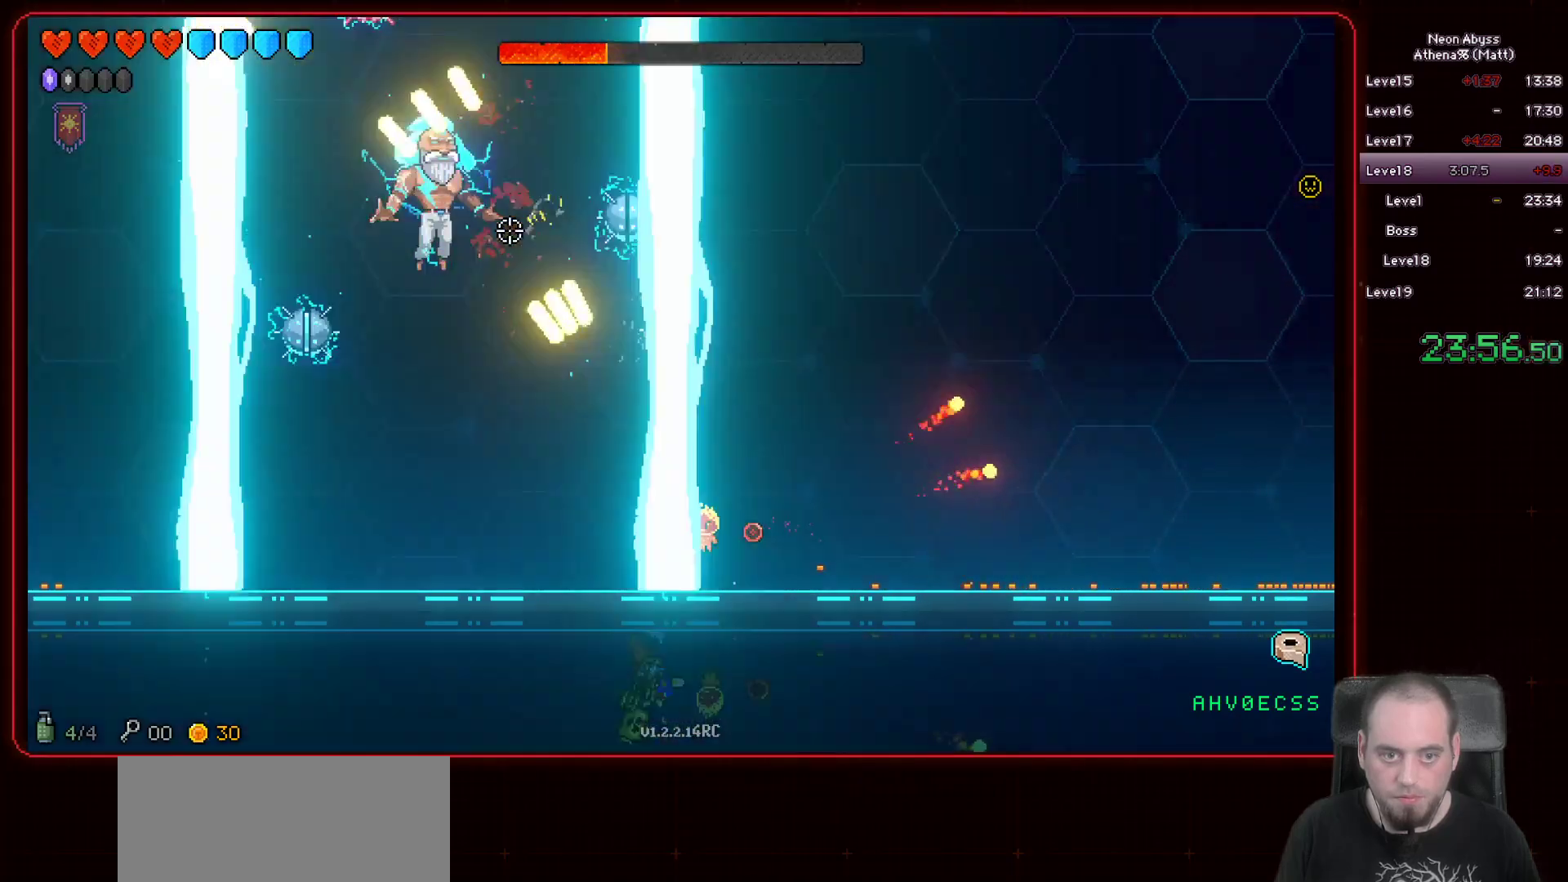
{"keys": [], "mouse": ["left"], "events": [[17, "a", "up"], [100, "a", "down"], [400, "a", "up"]]}
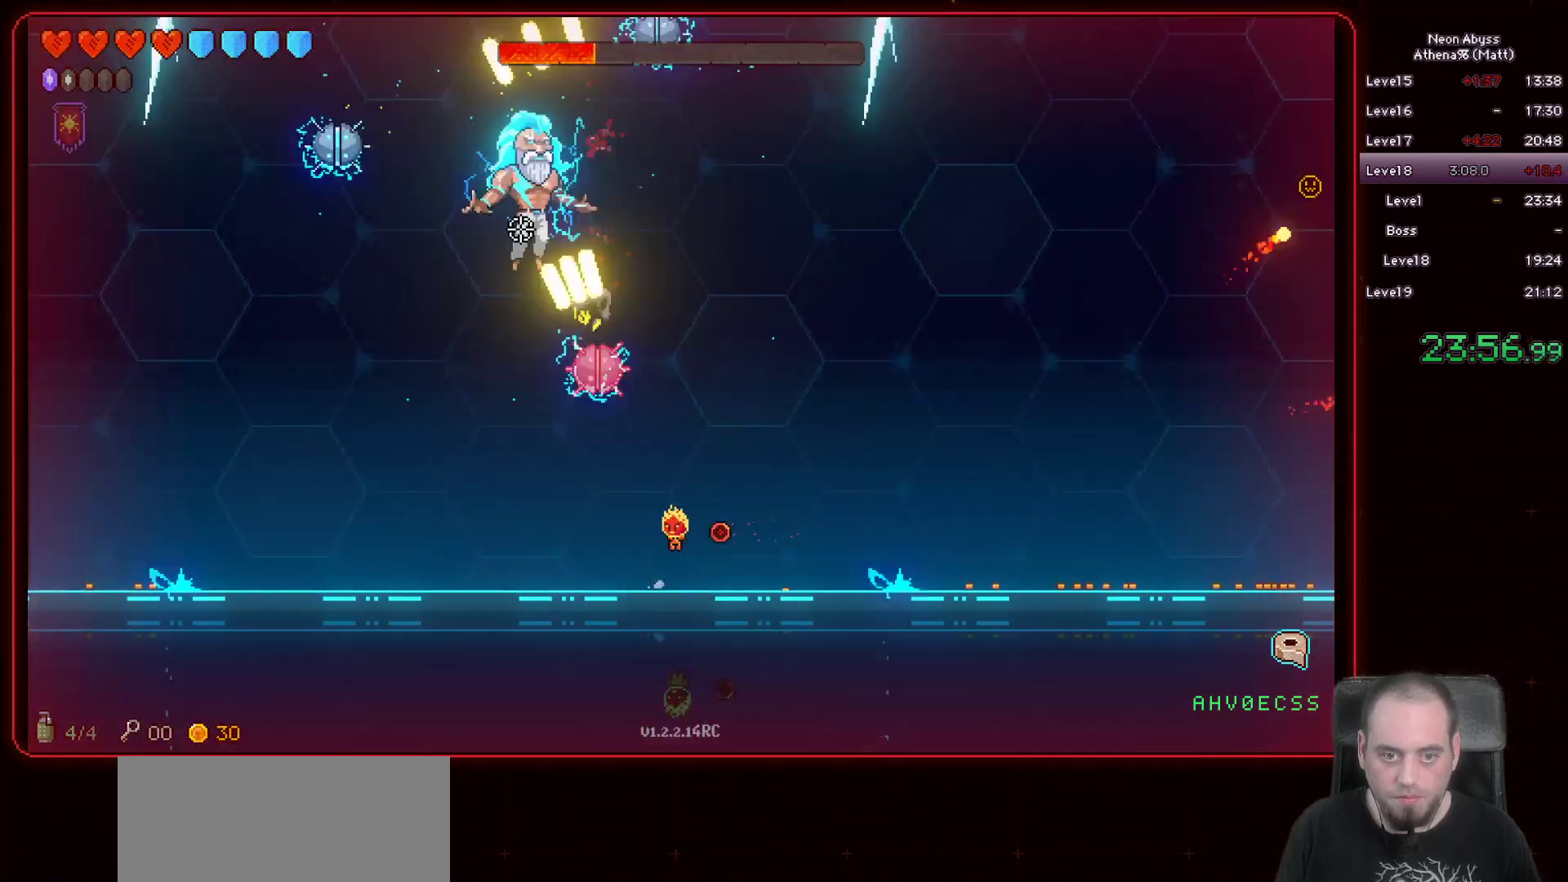
{"keys": ["a"], "mouse": ["left"], "events": [[50, "a", "down"], [317, "a", "up"], [483, "a", "down"]]}
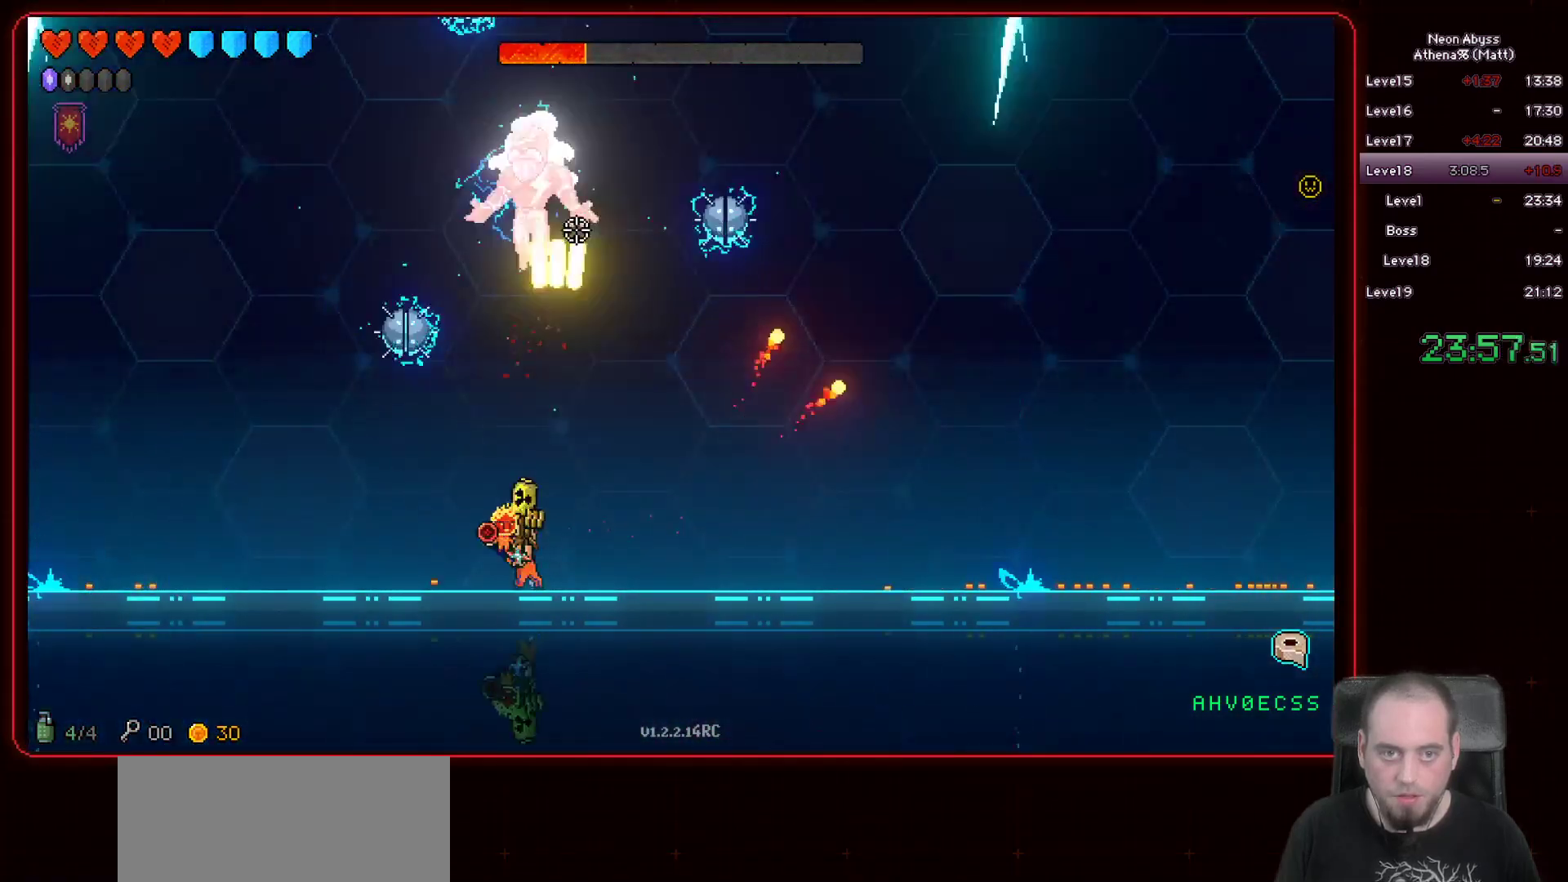
{"keys": [], "mouse": ["left"], "events": [[167, "a", "up"], [367, "a", "down"], [500, "a", "up"]]}
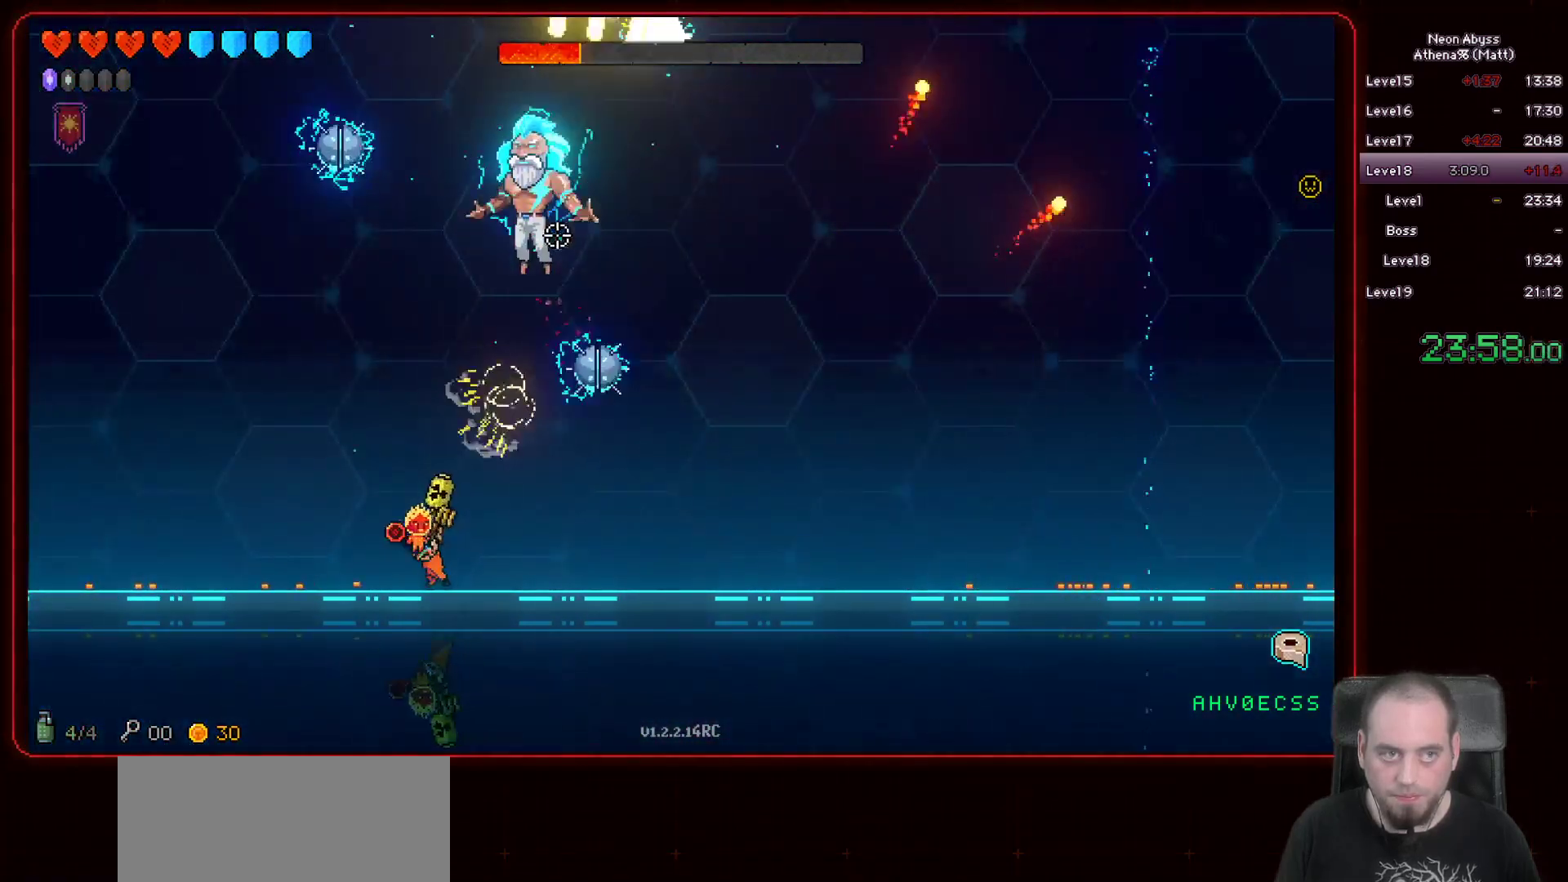
{"keys": [], "mouse": ["left"], "events": []}
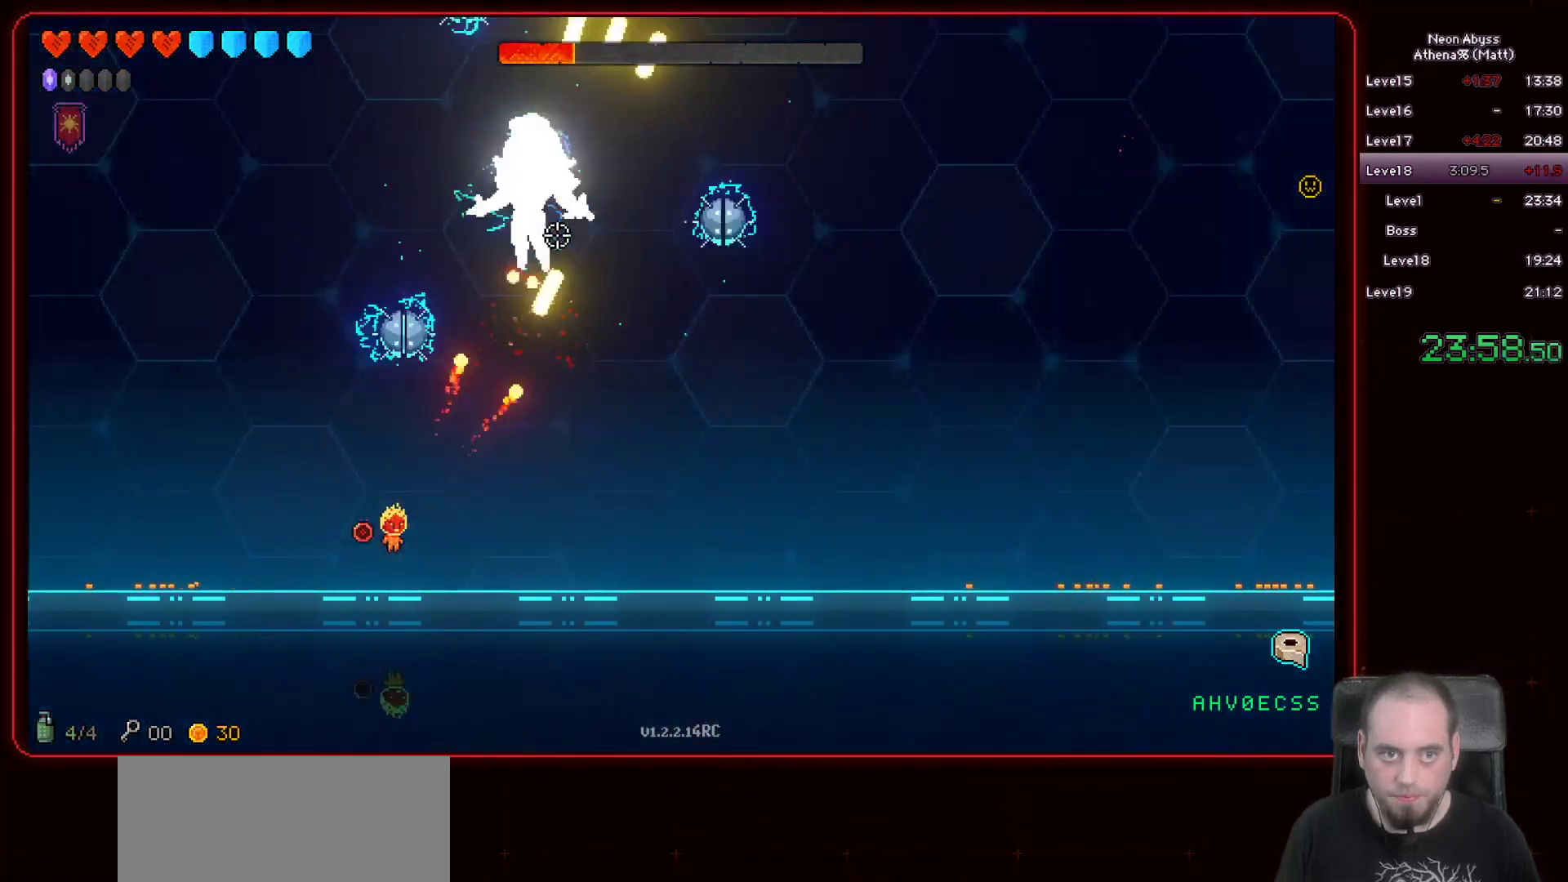
{"keys": [], "mouse": ["left"], "events": [[133, "a", "down"], [317, "a", "up"]]}
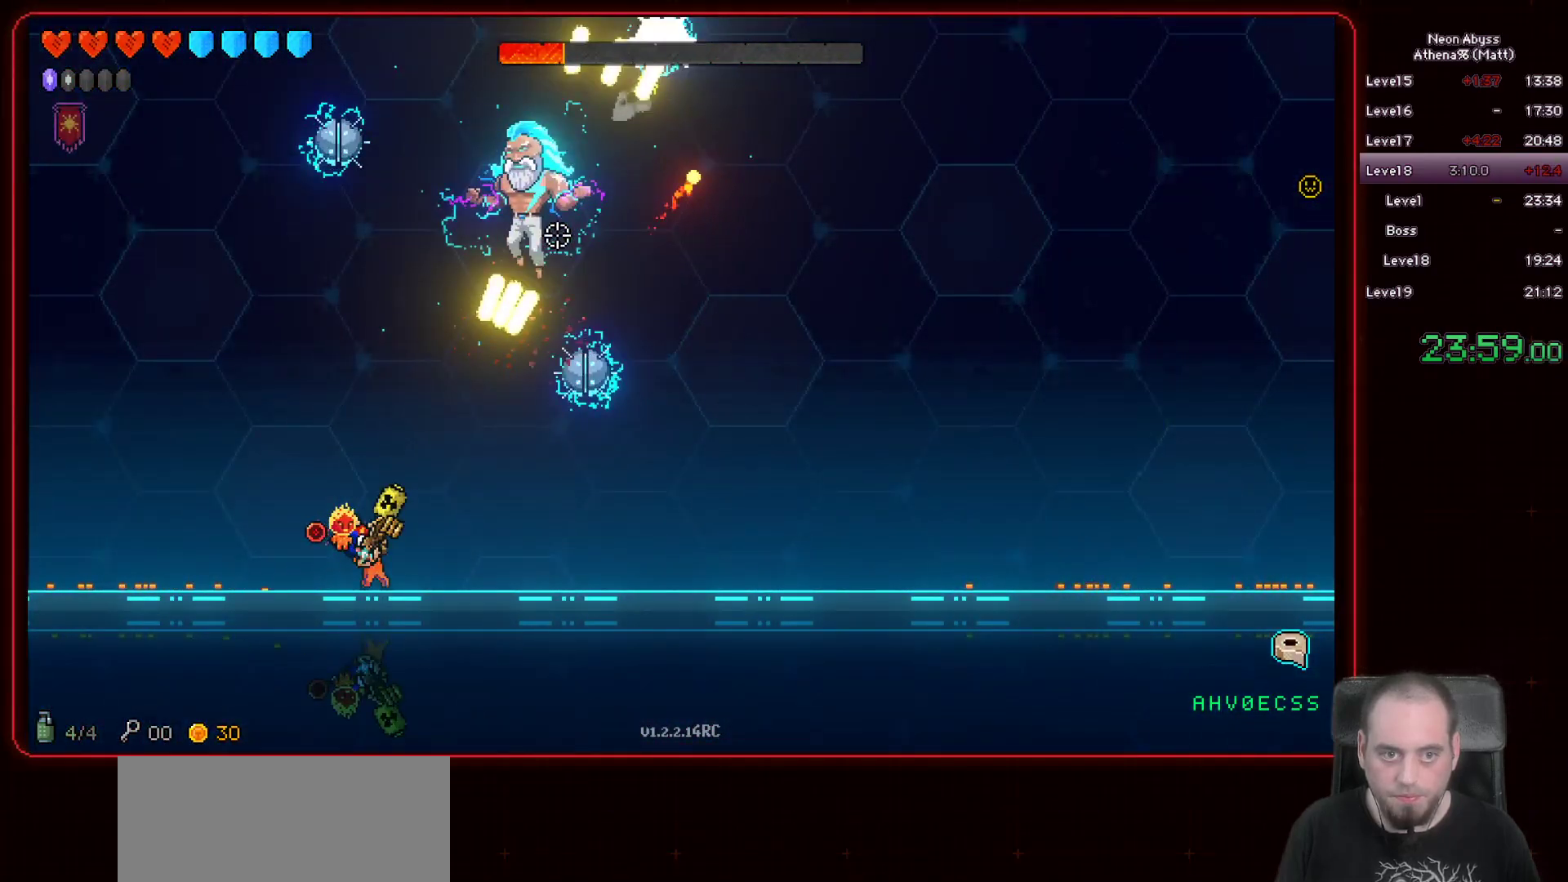
{"keys": ["d"], "mouse": ["left"], "events": [[117, "d", "down"]]}
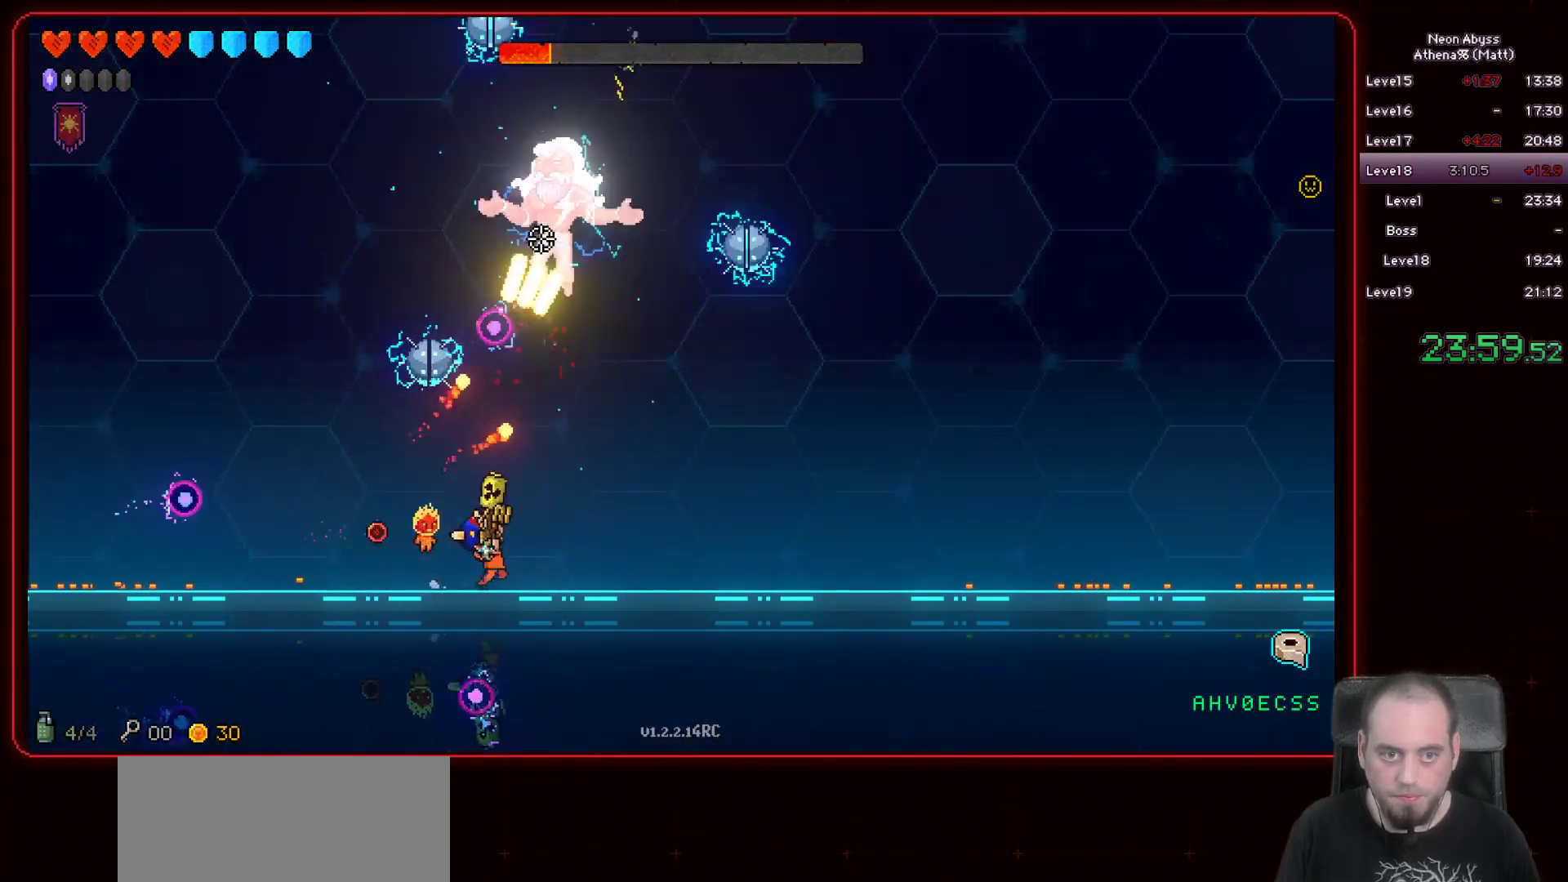
{"keys": ["d"], "mouse": ["left"], "events": [[317, "d", "up"], [467, "d", "down"]]}
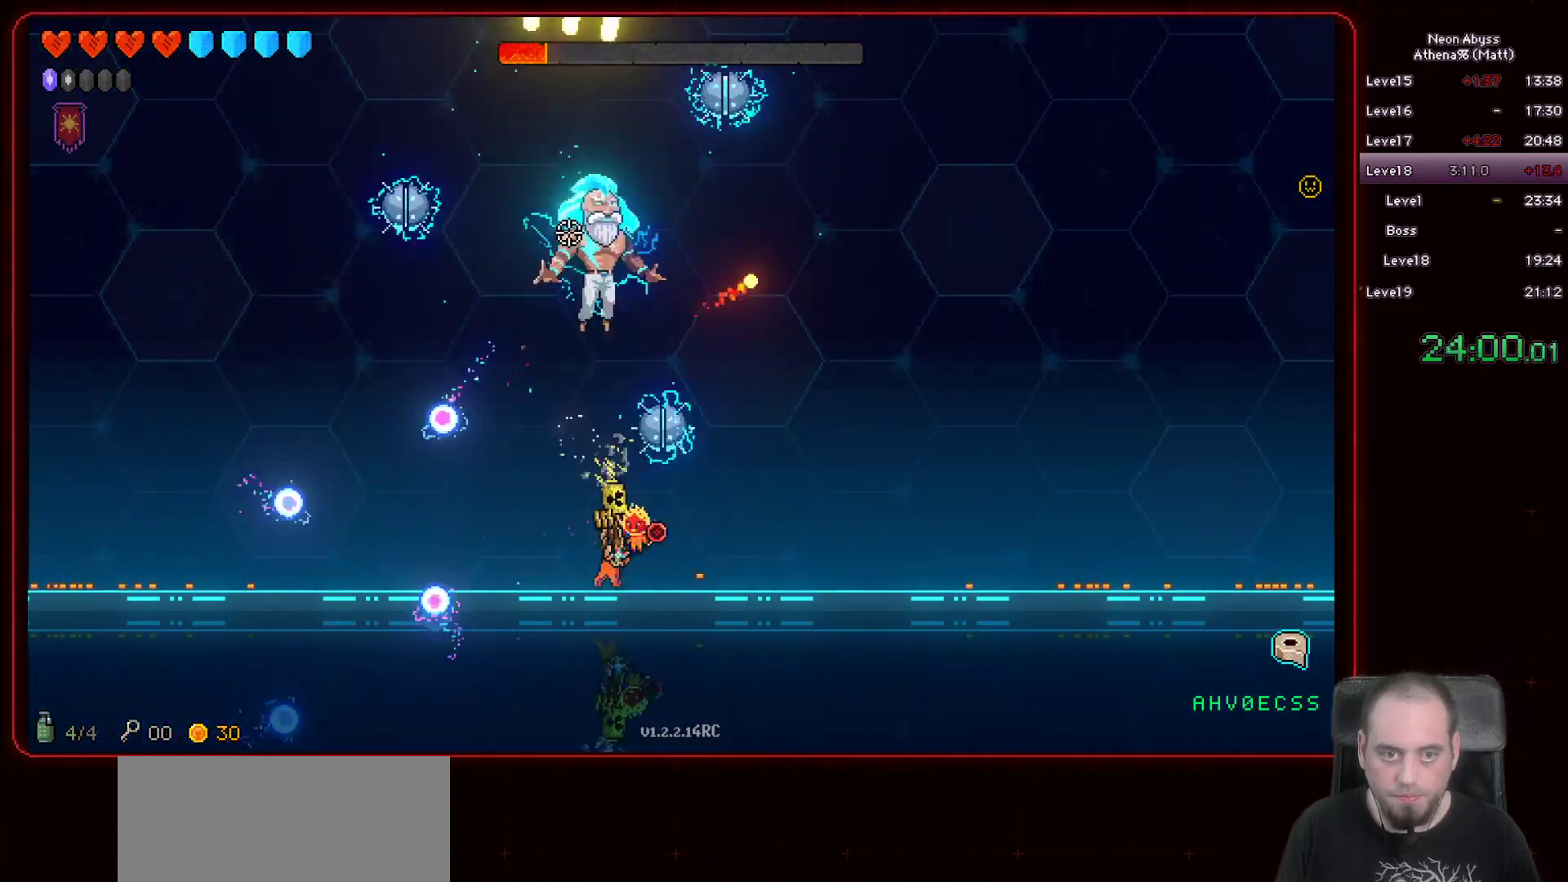
{"keys": [], "mouse": ["left"], "events": [[133, "d", "up"], [250, "d", "down"], [417, "d", "up"]]}
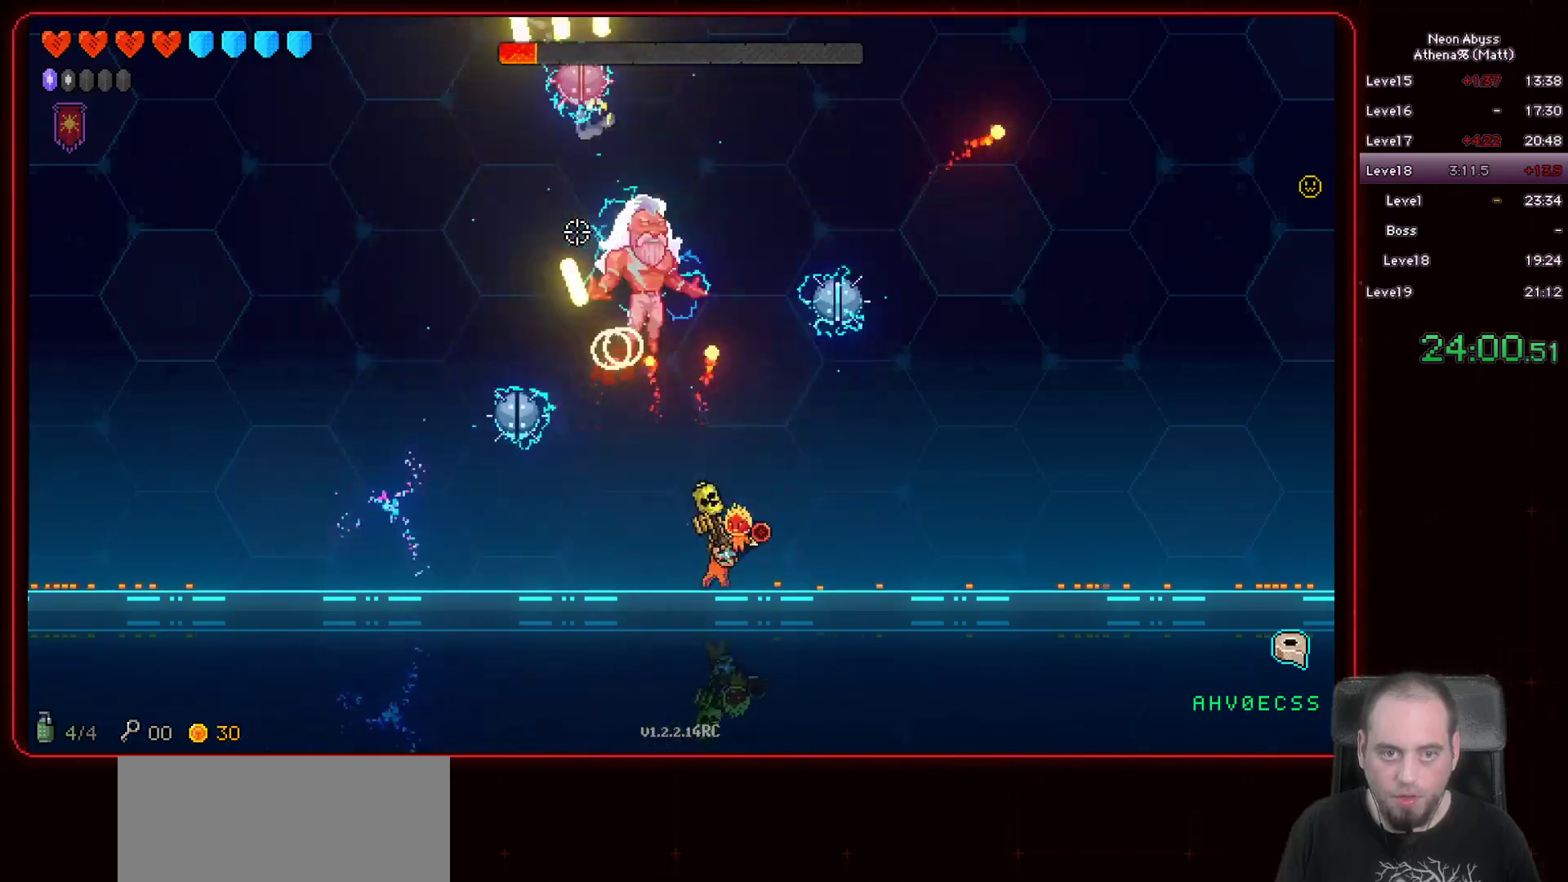
{"keys": [], "mouse": ["left"], "events": [[33, "d", "down"], [167, "d", "up"], [300, "d", "down"], [483, "d", "up"]]}
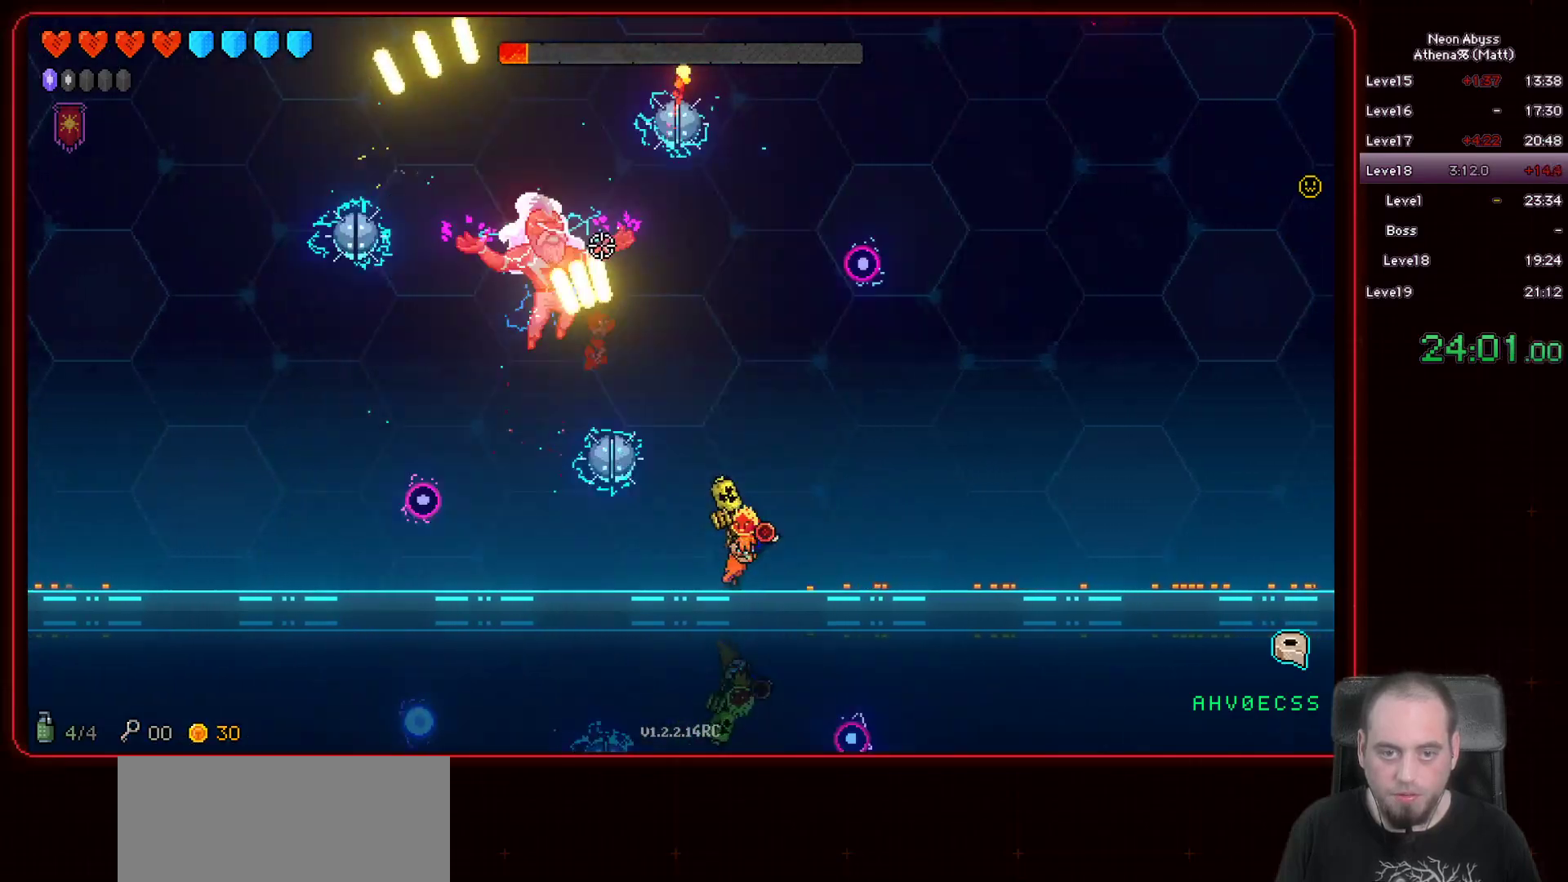
{"keys": ["d"], "mouse": ["left"], "events": [[83, "d", "down"], [267, "d", "up"], [350, "d", "down"]]}
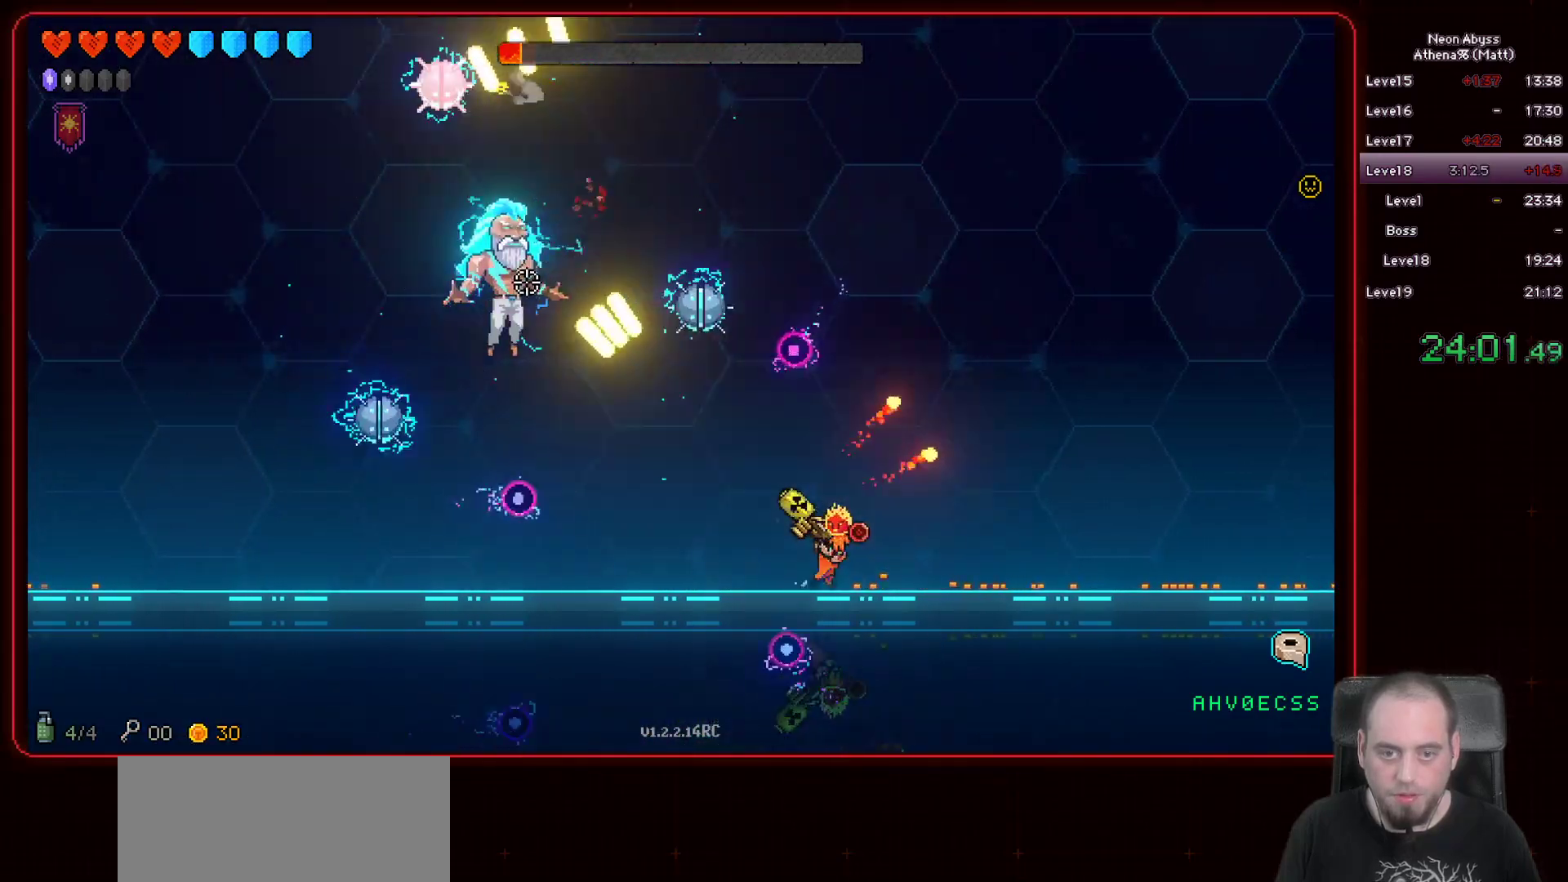
{"keys": [], "mouse": ["left"], "events": [[33, "d", "up"], [283, "d", "down"], [450, "d", "up"]]}
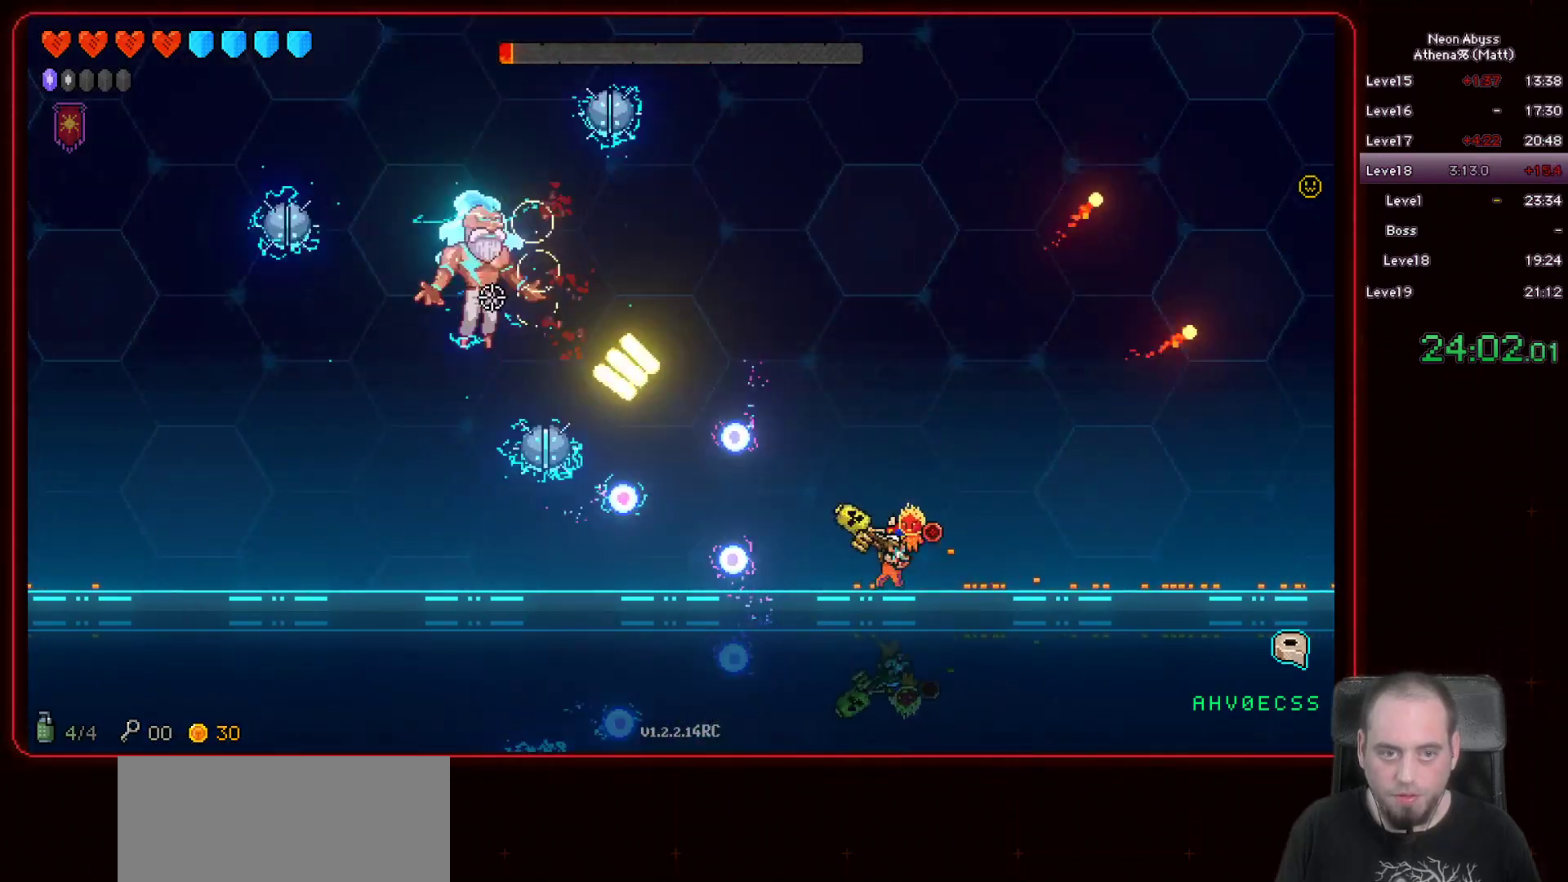
{"keys": [], "mouse": ["left"], "events": [[50, "d", "down"], [167, "d", "up"]]}
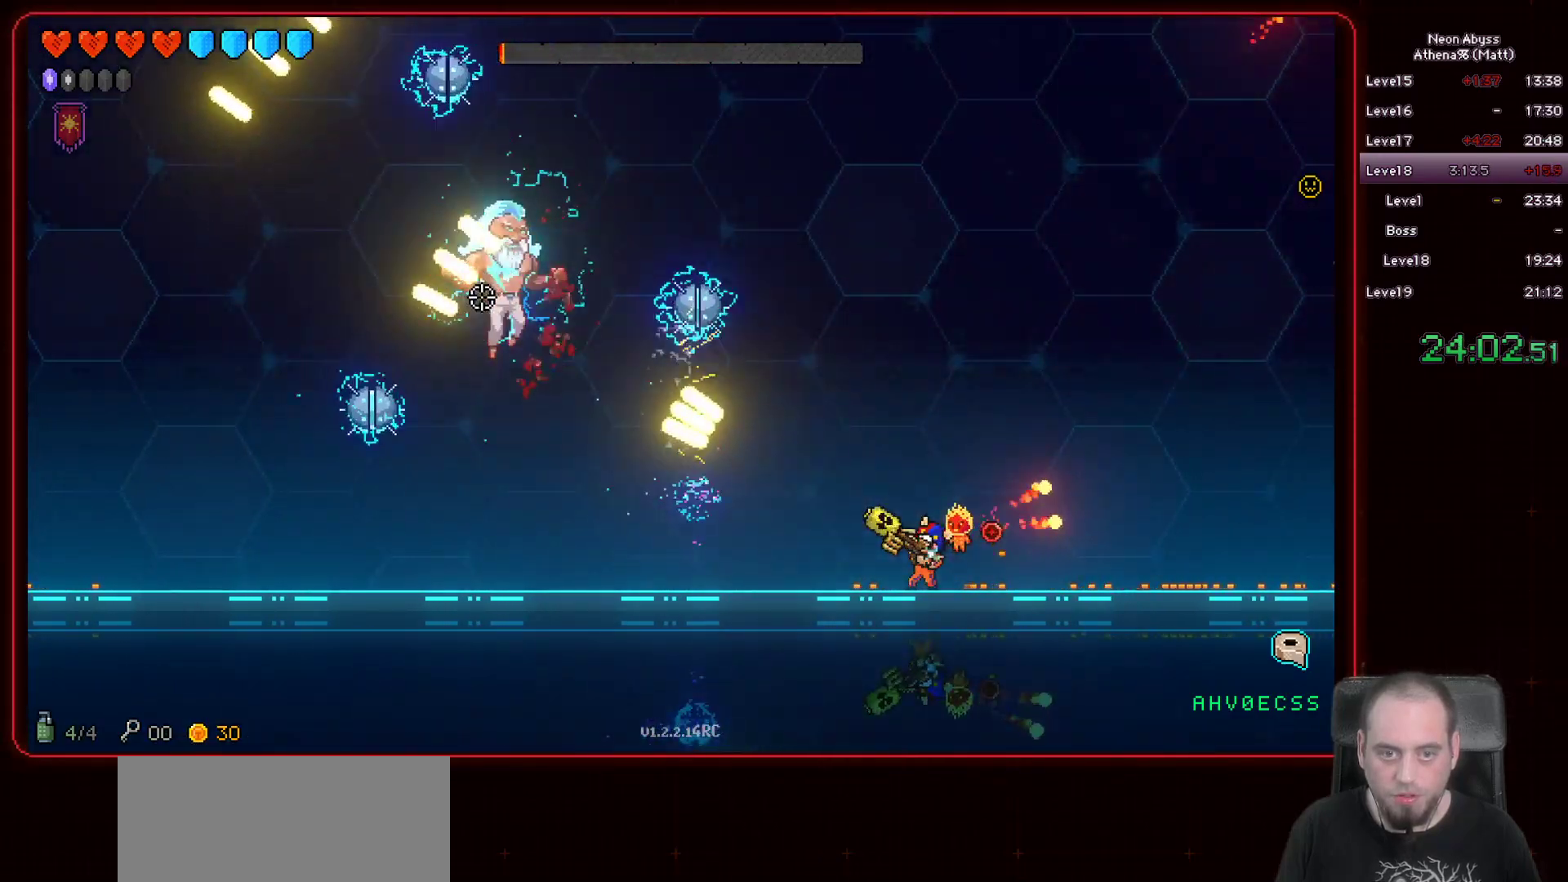
{"keys": [], "mouse": ["left"], "events": [[183, "d", "down"], [300, "d", "up"]]}
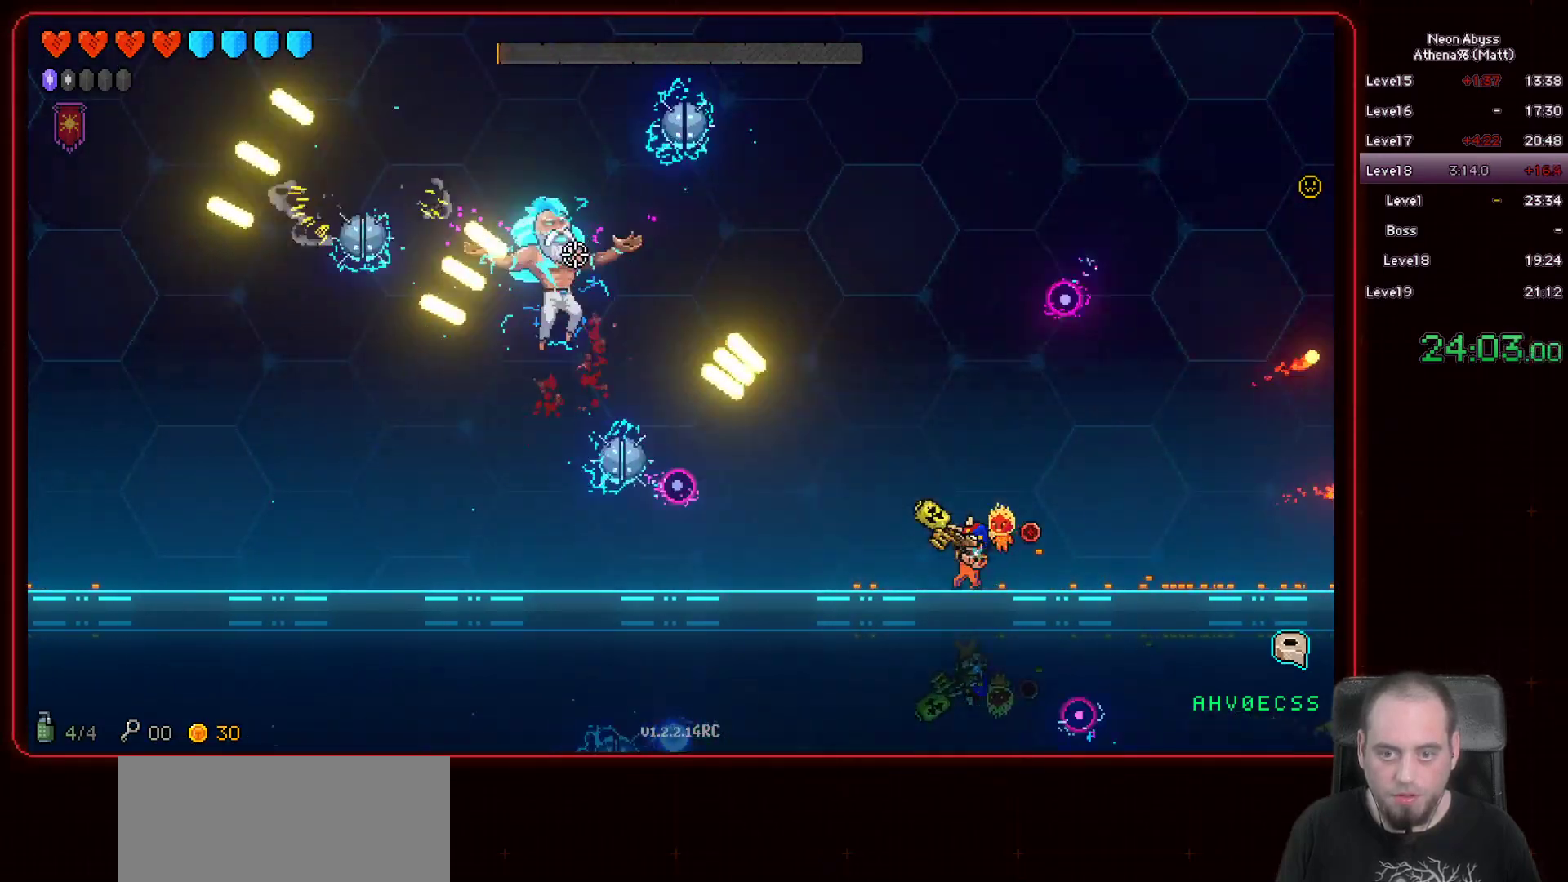
{"keys": [], "mouse": ["left"], "events": [[150, "d", "down"], [417, "d", "up"]]}
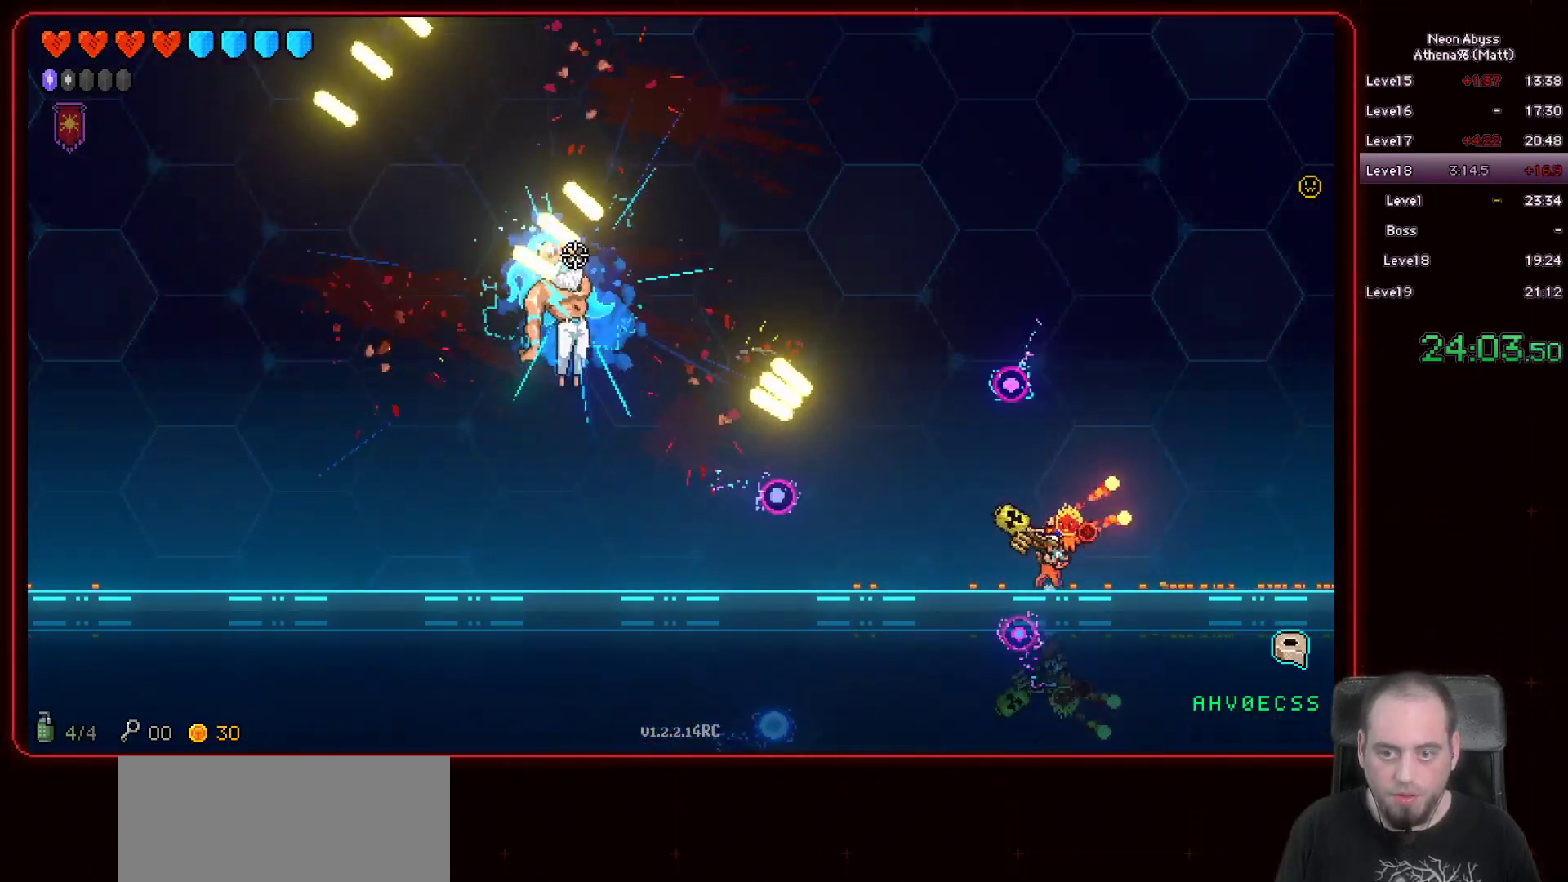
{"keys": [], "mouse": [], "events": [[183, "d", "down"], [350, "d", "up"], [350, "mouse_left", "up"]]}
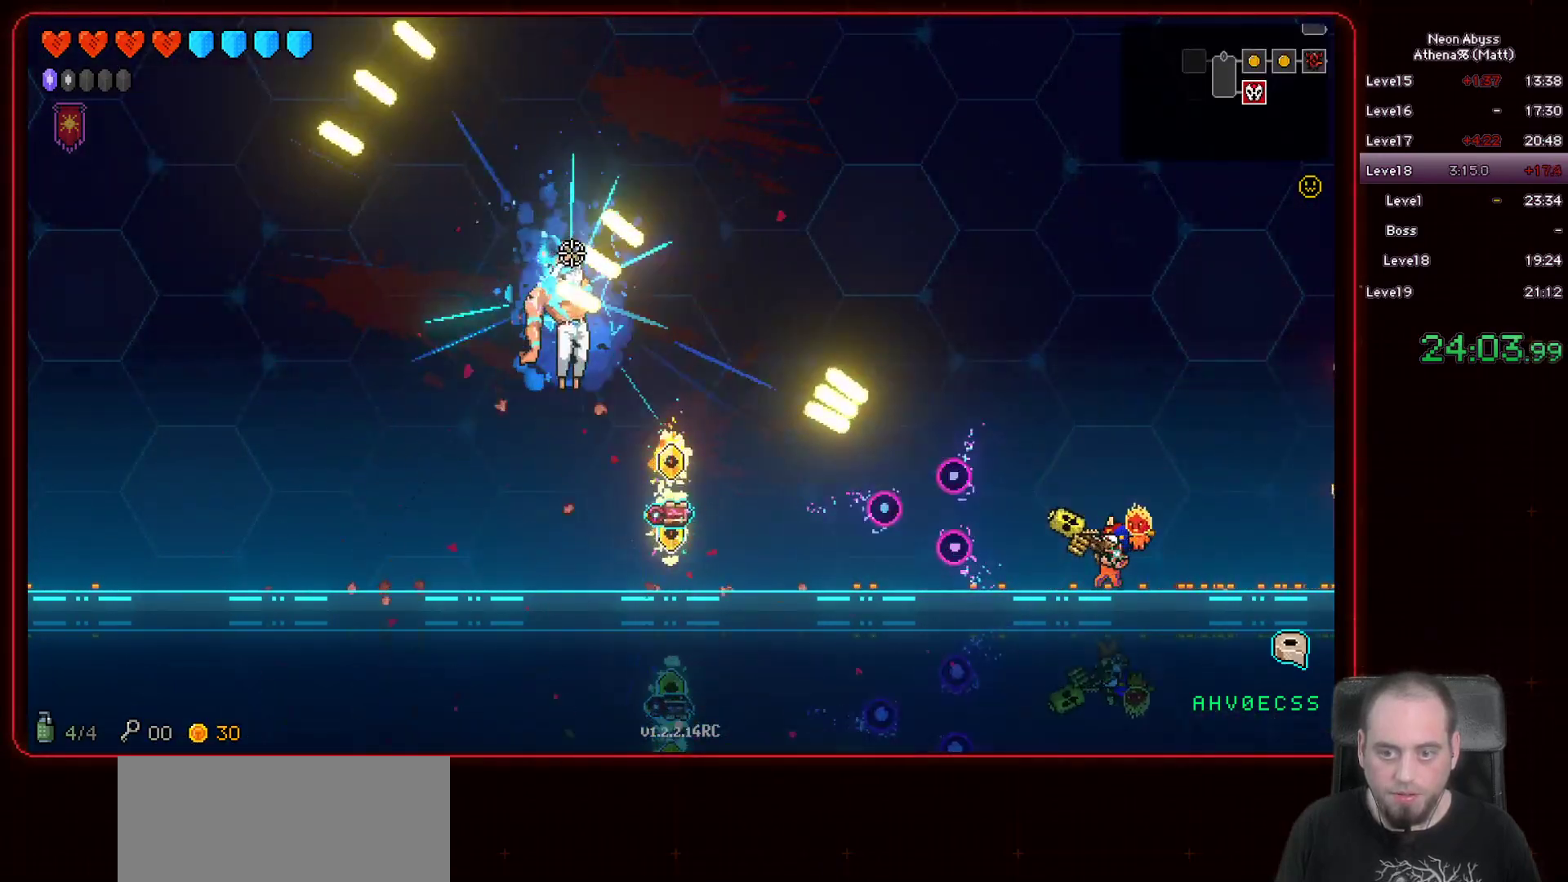
{"keys": ["shift"], "mouse": [], "events": [[200, "a", "down"], [367, "a", "up"], [467, "shift", "down"]]}
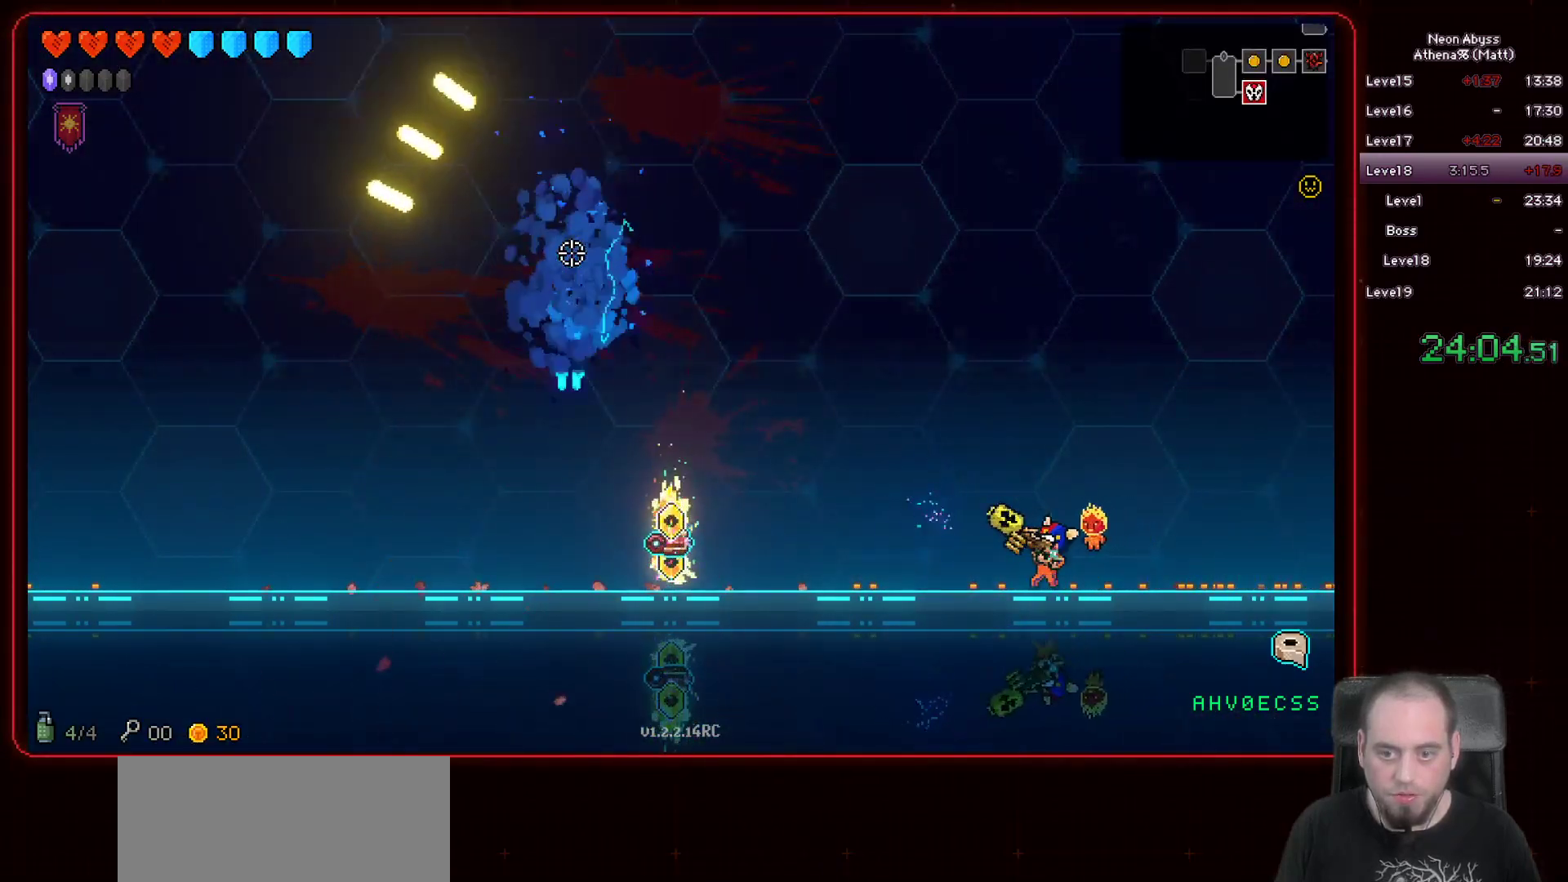
{"keys": ["a"], "mouse": [], "events": [[83, "shift", "up"], [150, "a", "down"]]}
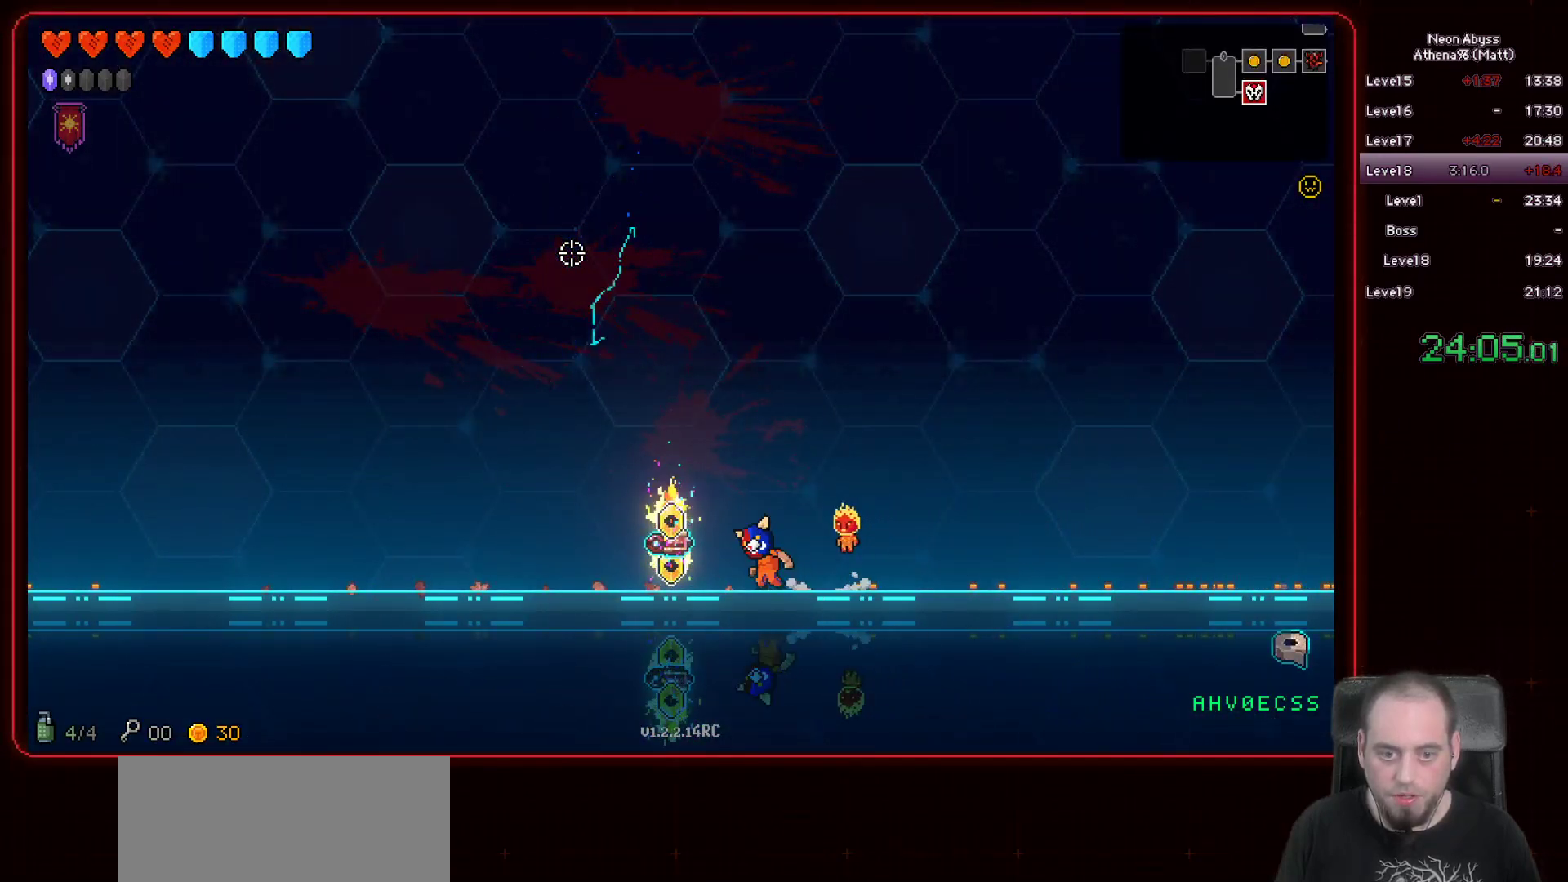
{"keys": [], "mouse": [], "events": [[250, "e", "down"], [300, "a", "up"], [350, "e", "up"]]}
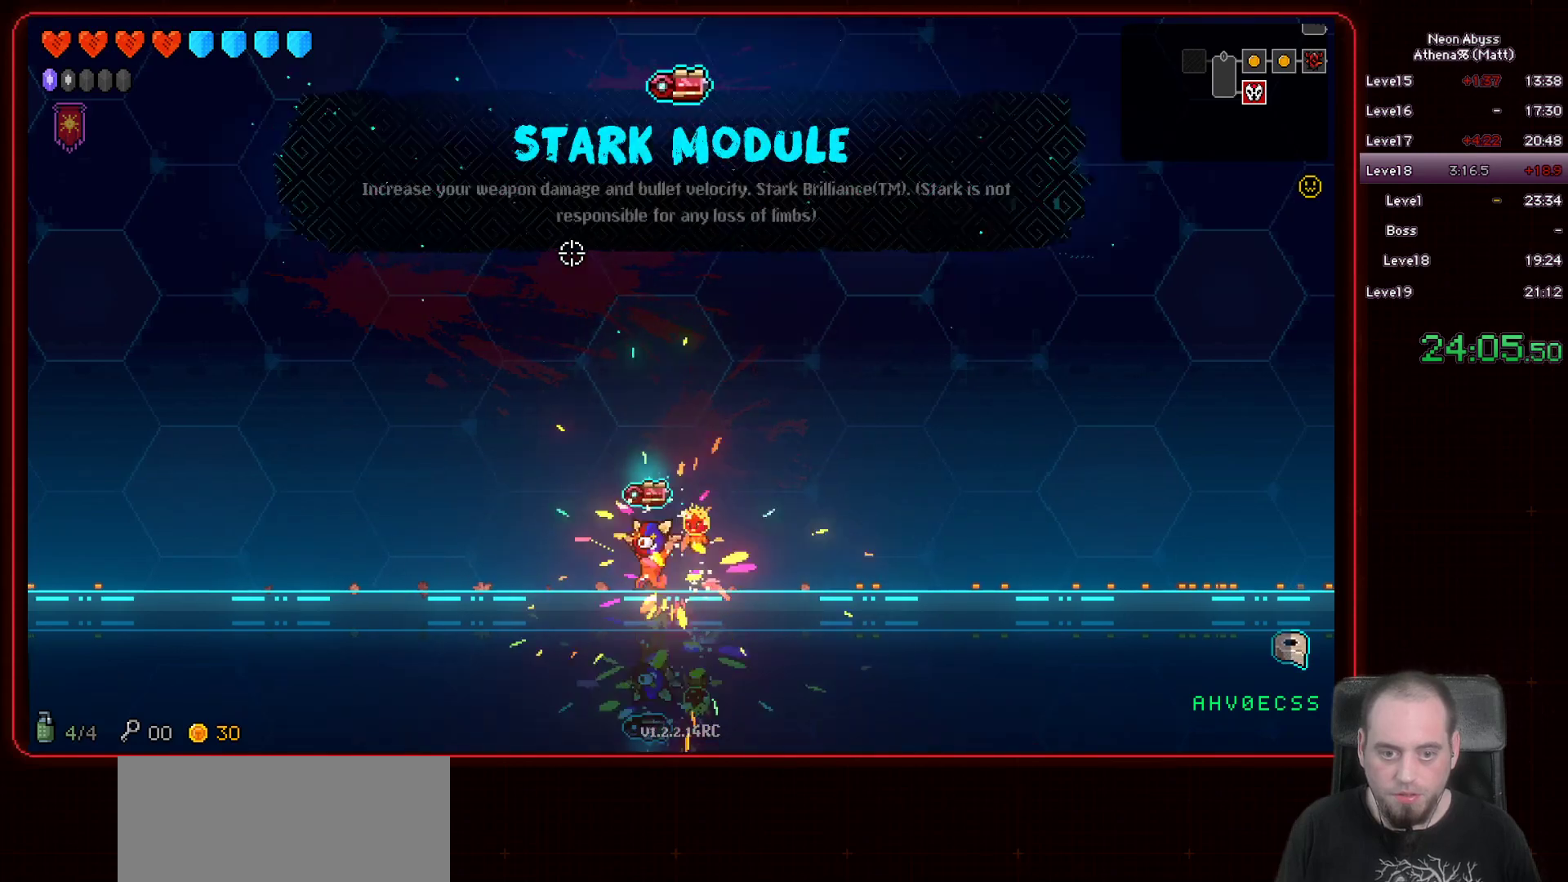
{"keys": [], "mouse": [], "events": []}
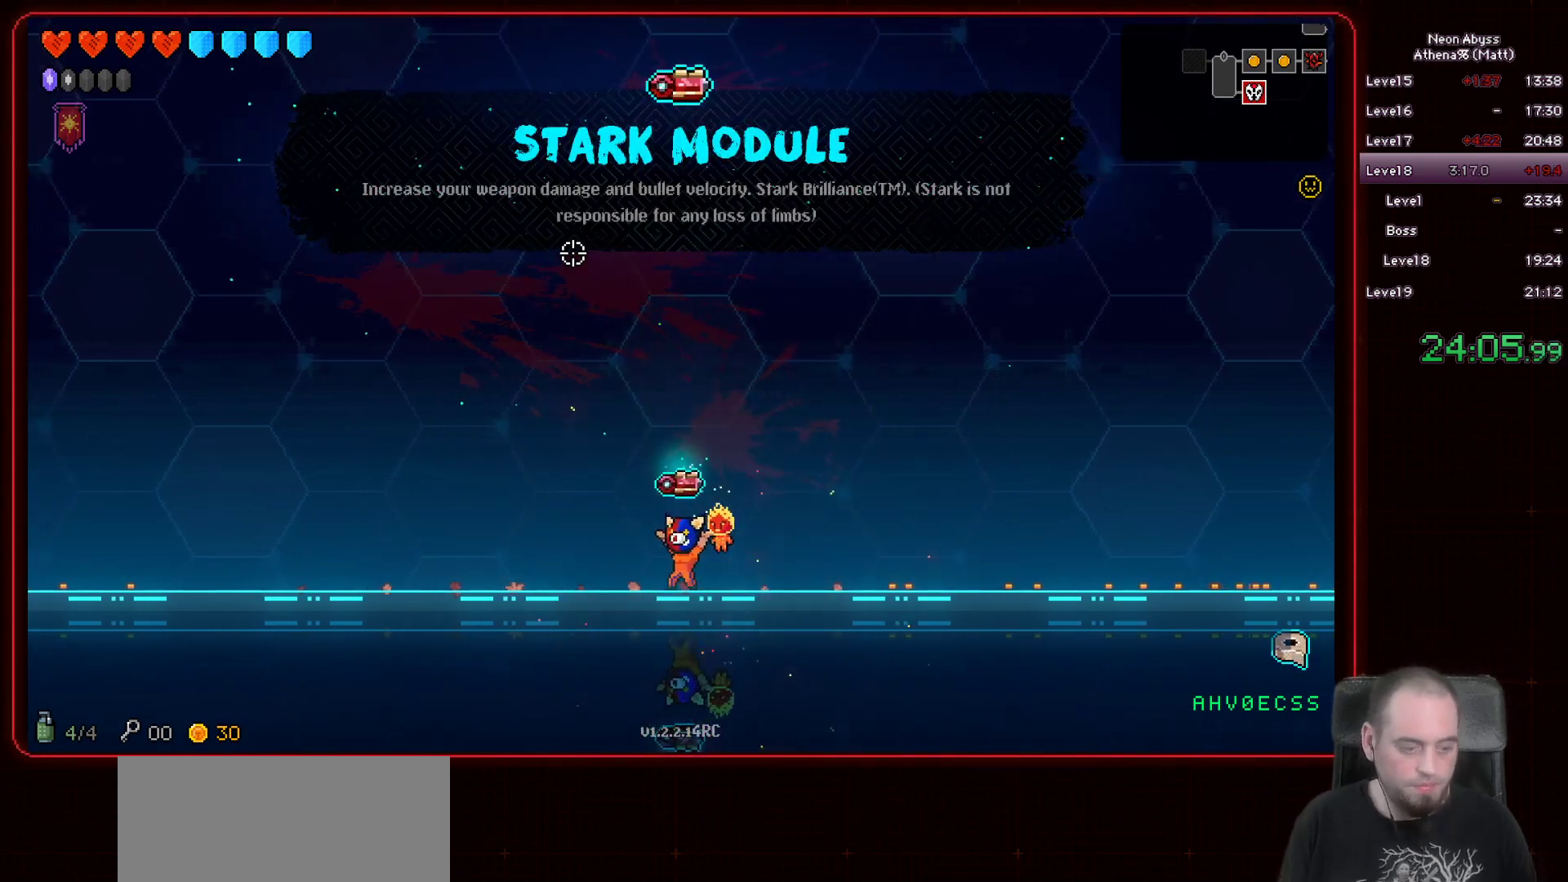
{"keys": [], "mouse": [], "events": []}
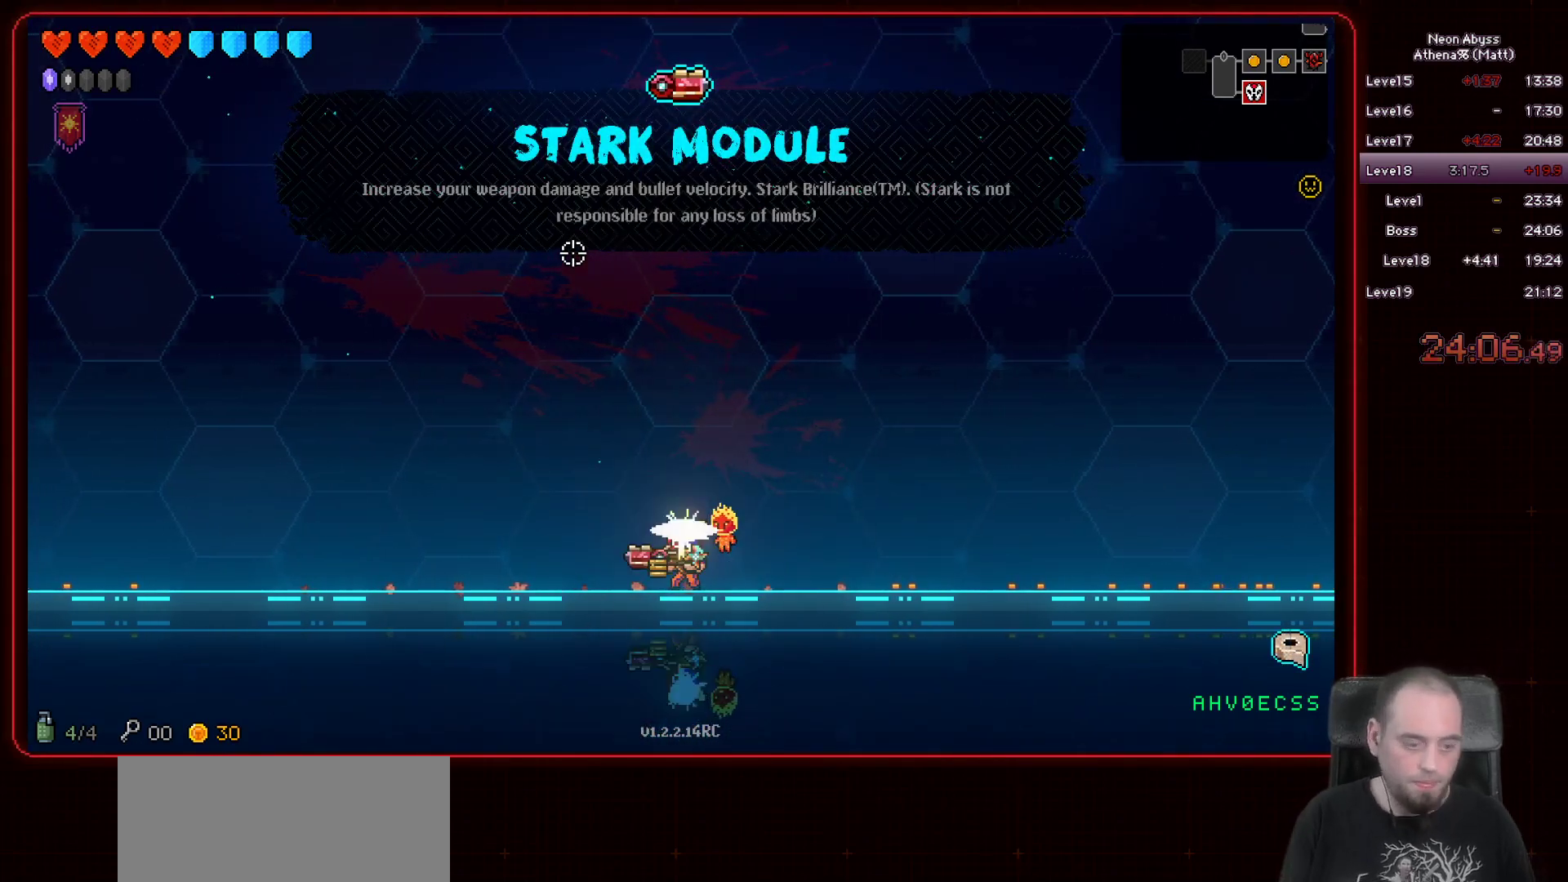
{"keys": [], "mouse": [], "events": [[17, "d", "down"], [117, "d", "up"]]}
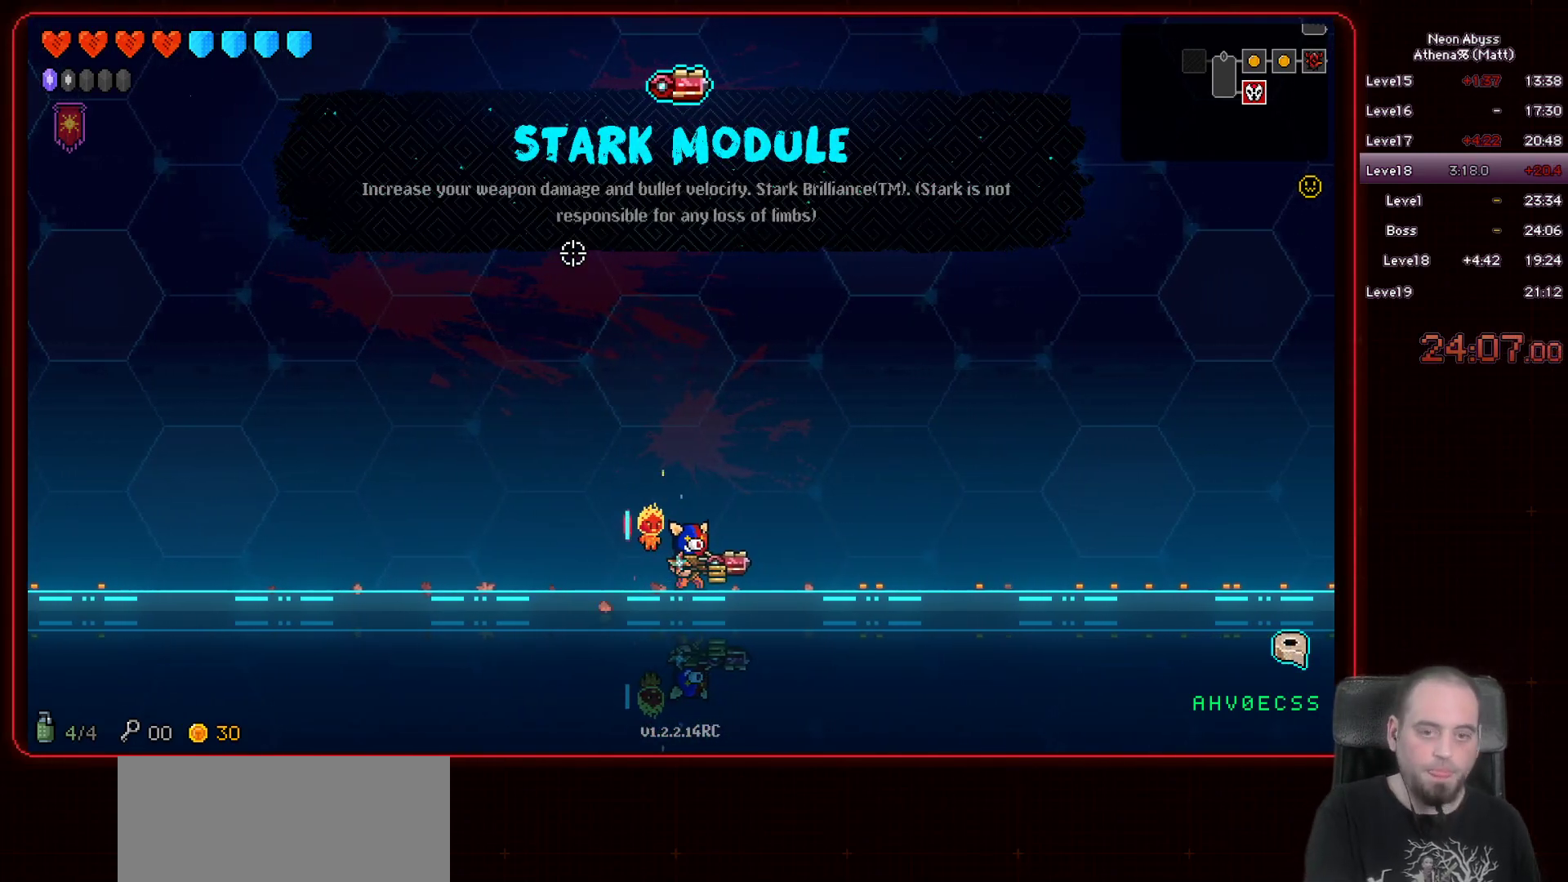
{"keys": [], "mouse": [], "events": [[250, "a", "down"], [417, "a", "up"]]}
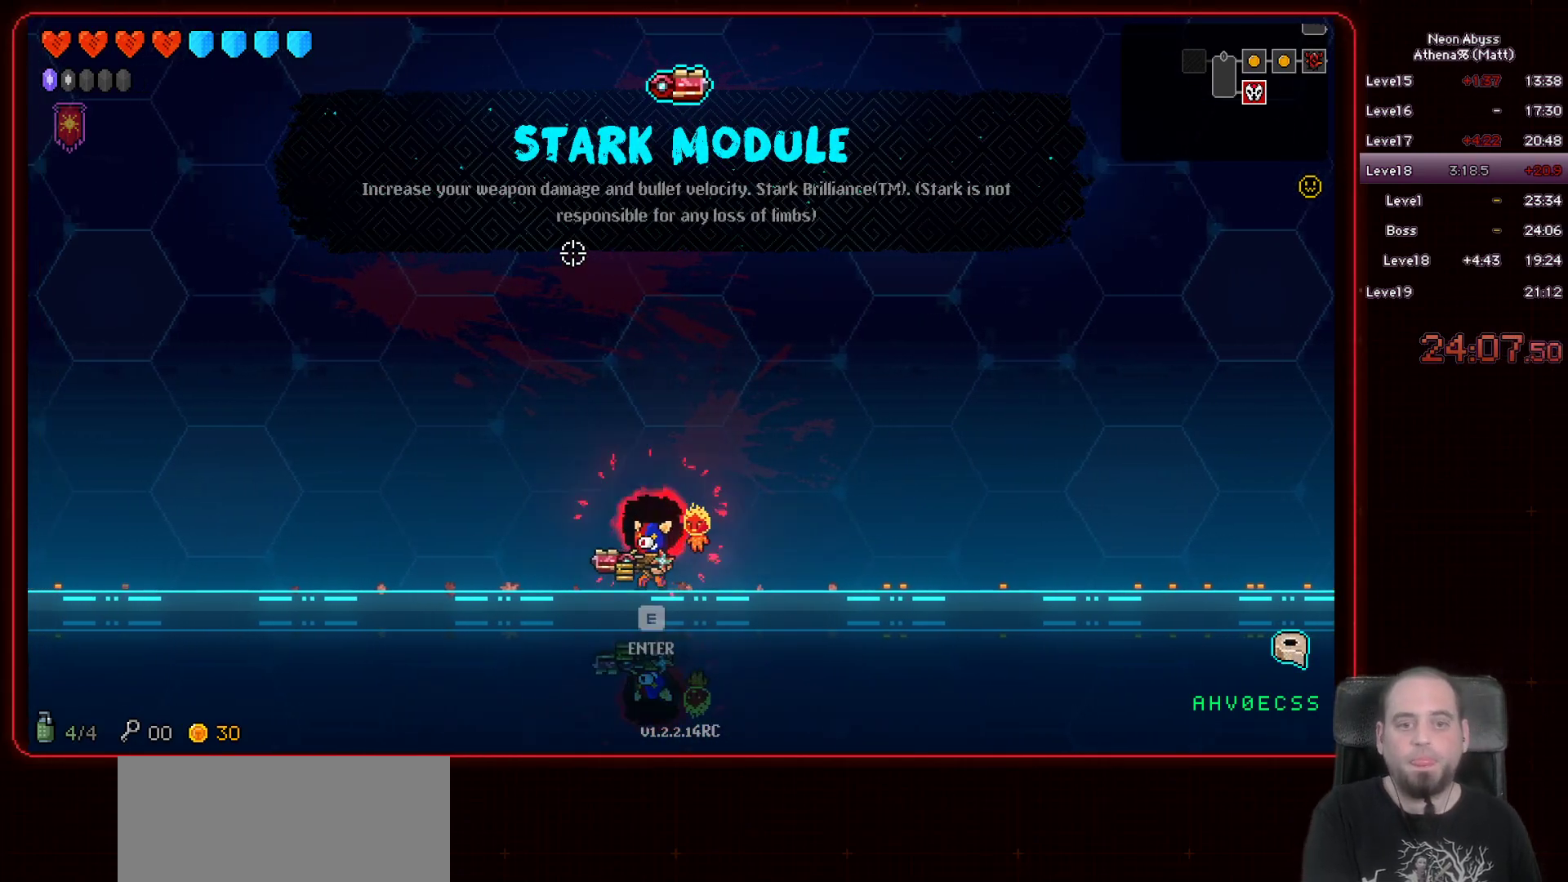
{"keys": [], "mouse": [], "events": [[383, "e", "down"], [483, "e", "up"]]}